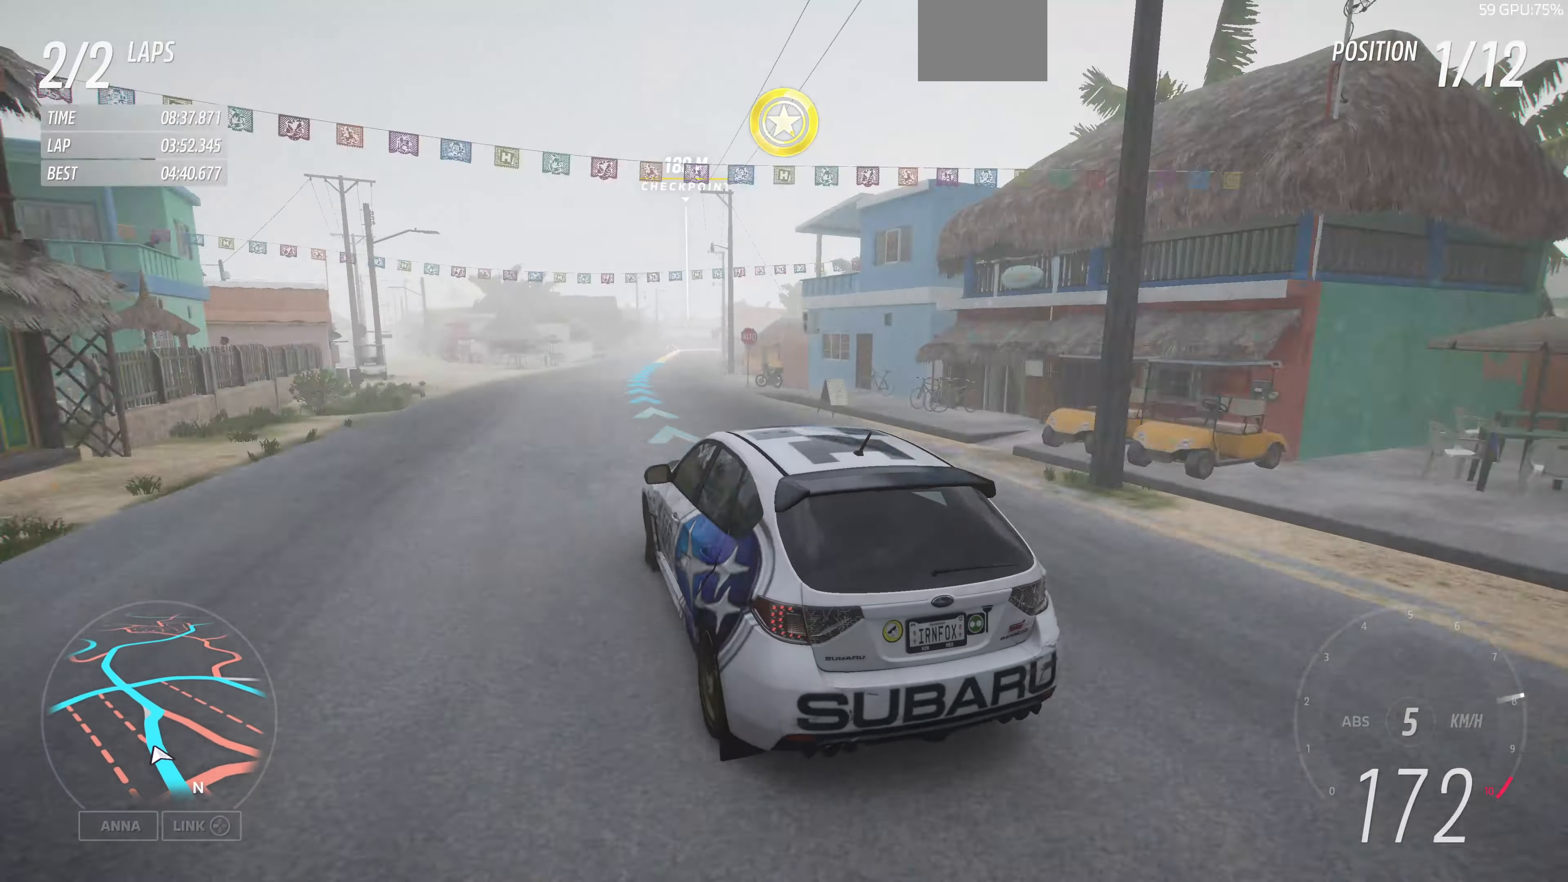
Gameplay with a controller (PlayStation layout); each line is a JSON object with the inputs held at the frame after it. "events" lists button and stick changes between this image and that frame as [ms after this image, input, new state], when the widget could be followed in between.
{"buttons": ["CROSS"], "left_stick": "up-left", "right_stick": "up", "events": [[234, "left_stick", "up-left"], [267, "CROSS", "down"]]}
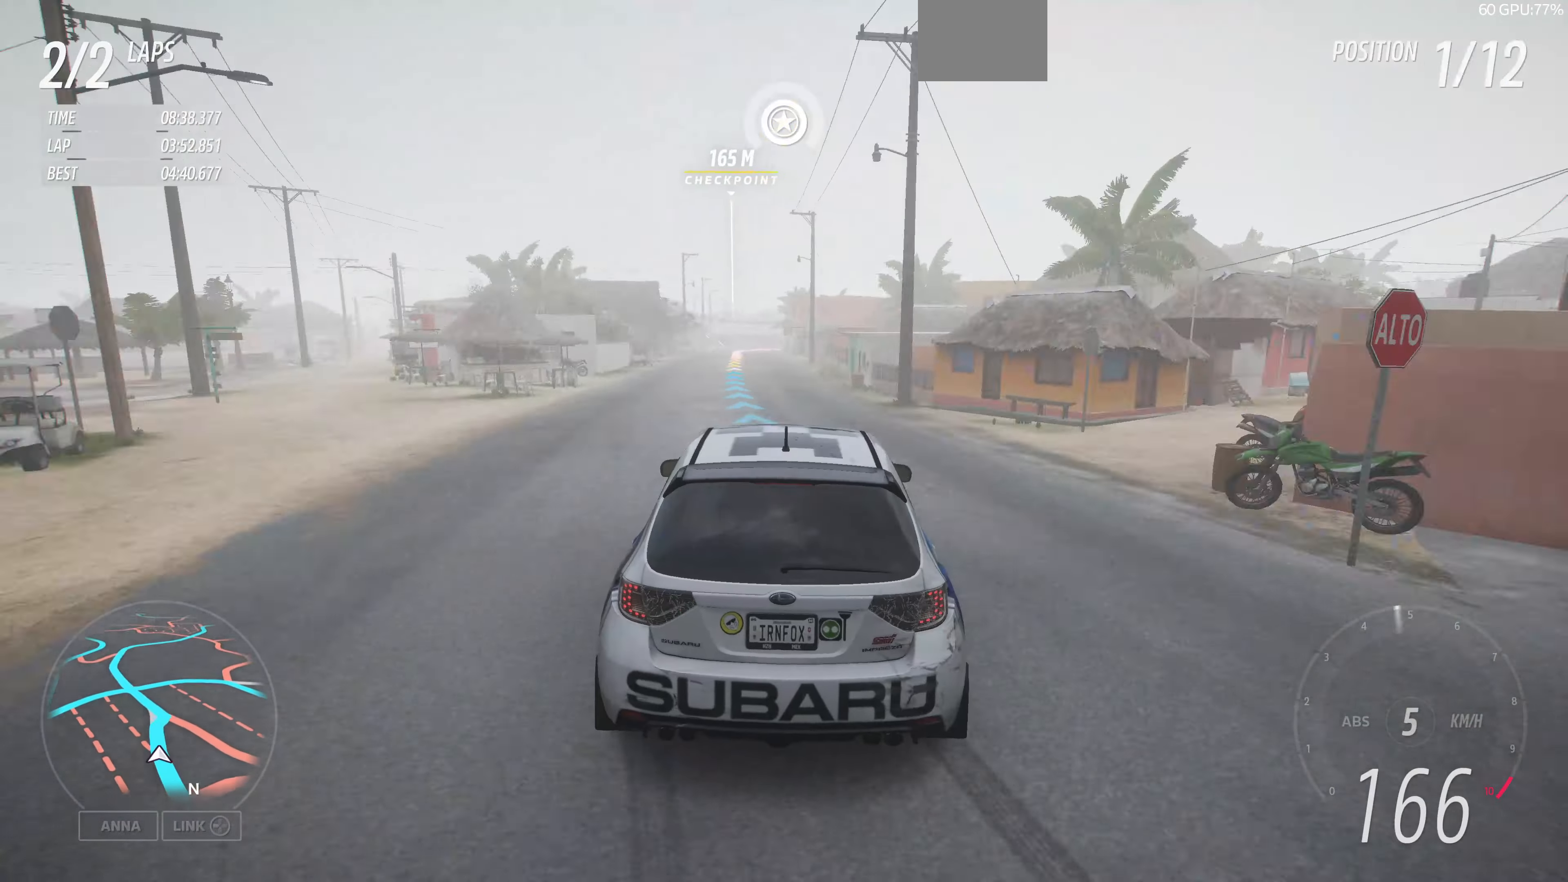
{"buttons": [], "left_stick": "center", "right_stick": "up", "events": [[134, "left_stick", "up"], [167, "CROSS", "up"], [334, "CROSS", "down"], [334, "left_stick", "center"], [500, "CROSS", "up"]]}
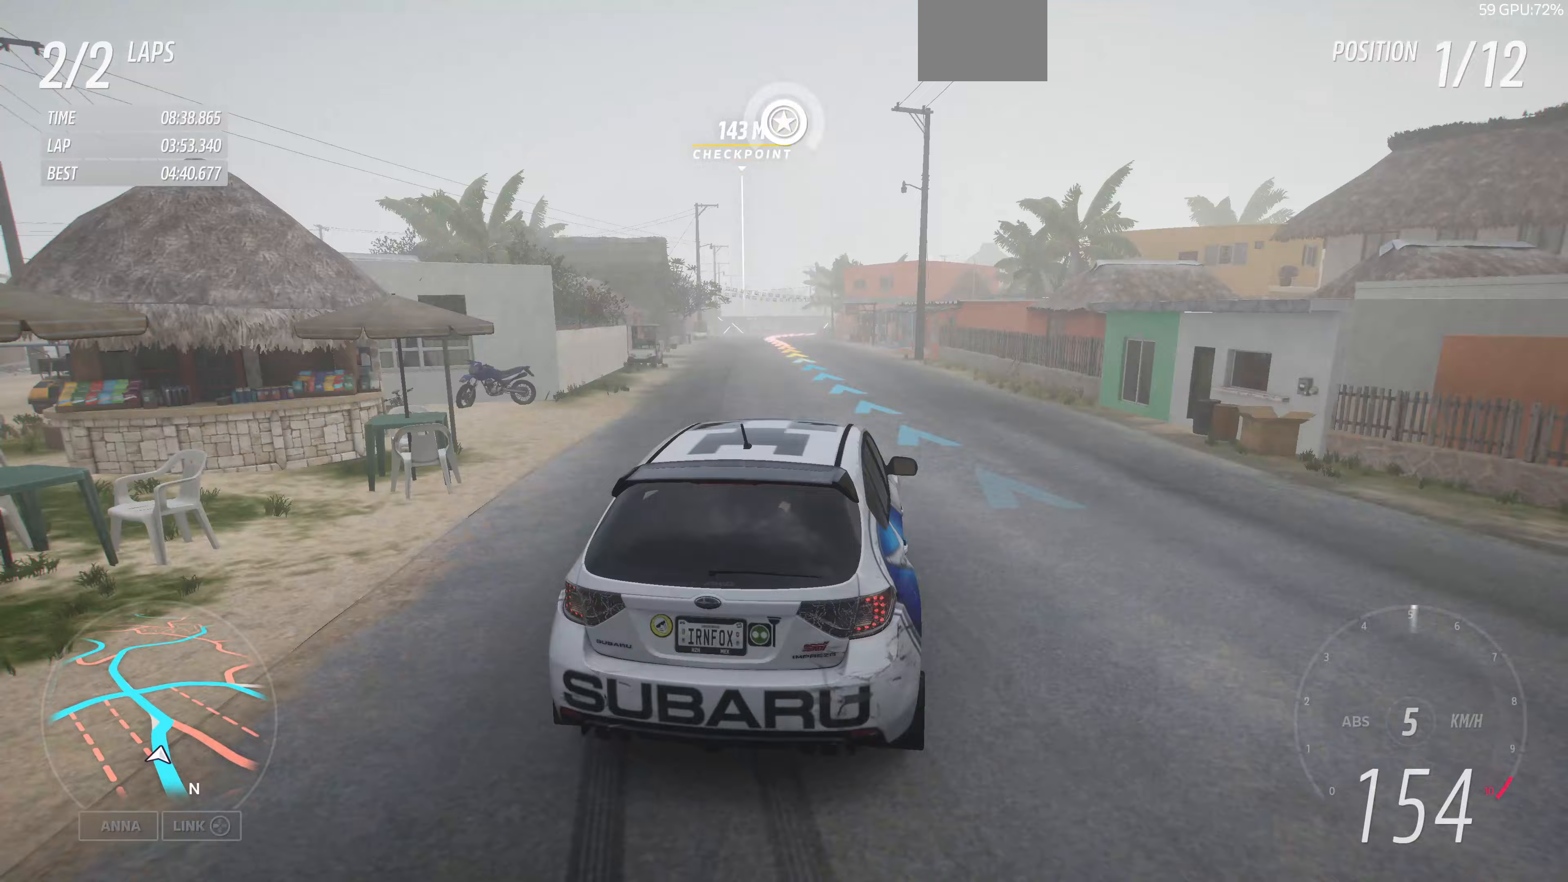
{"buttons": [], "left_stick": "center", "right_stick": "up", "events": [[33, "left_stick", "left"], [100, "CROSS", "down"], [233, "left_stick", "center"], [267, "CROSS", "up"], [367, "left_stick", "left"], [500, "left_stick", "center"]]}
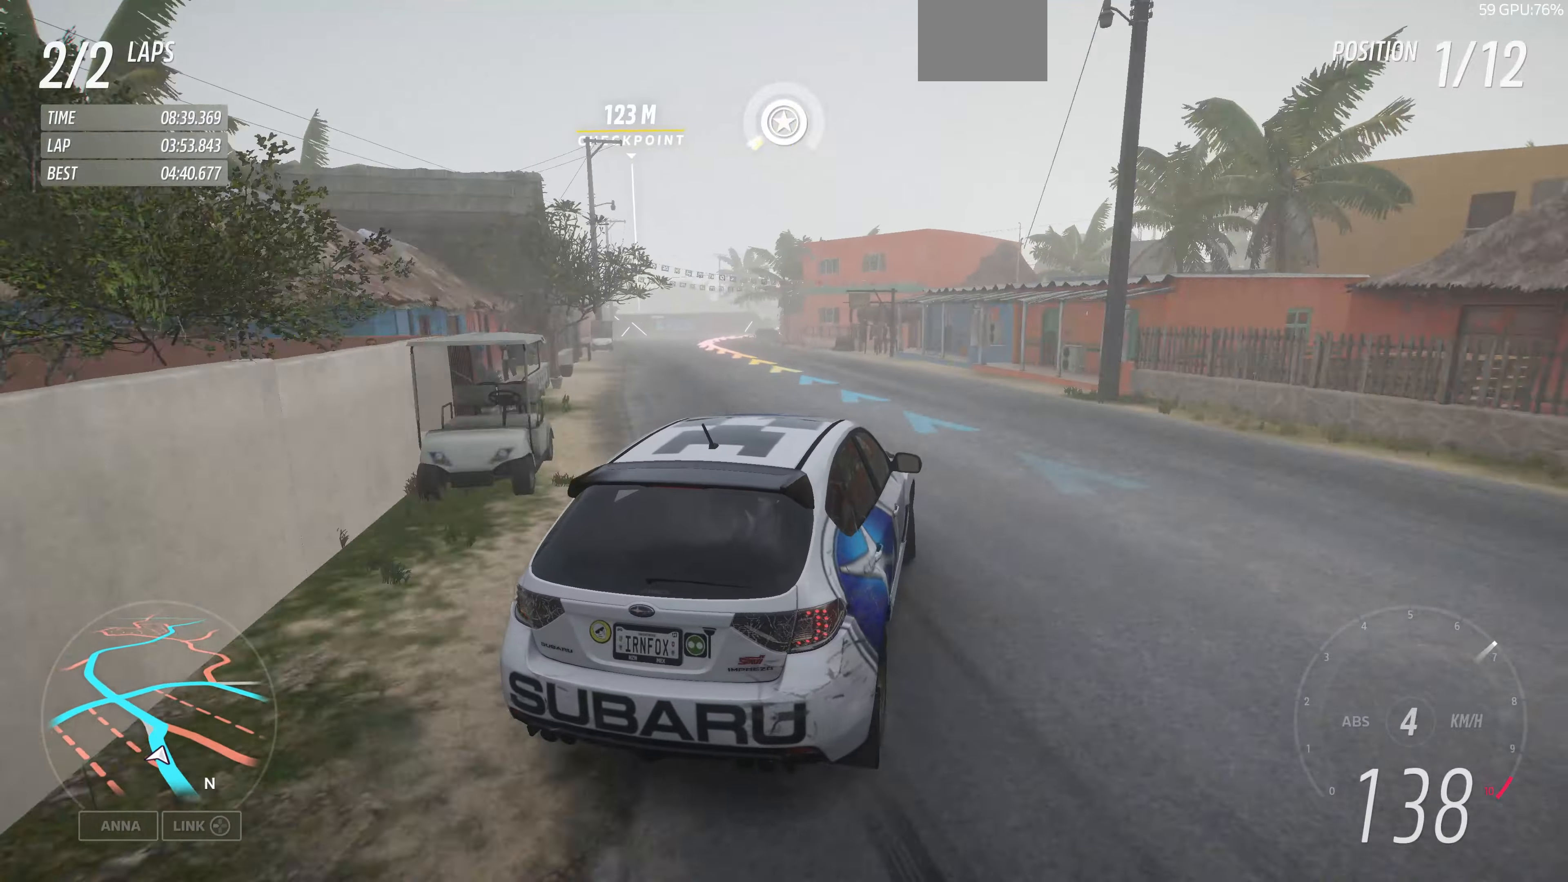
{"buttons": ["CROSS"], "left_stick": "center", "right_stick": "up", "events": [[133, "CROSS", "down"], [167, "left_stick", "left"], [400, "left_stick", "center"]]}
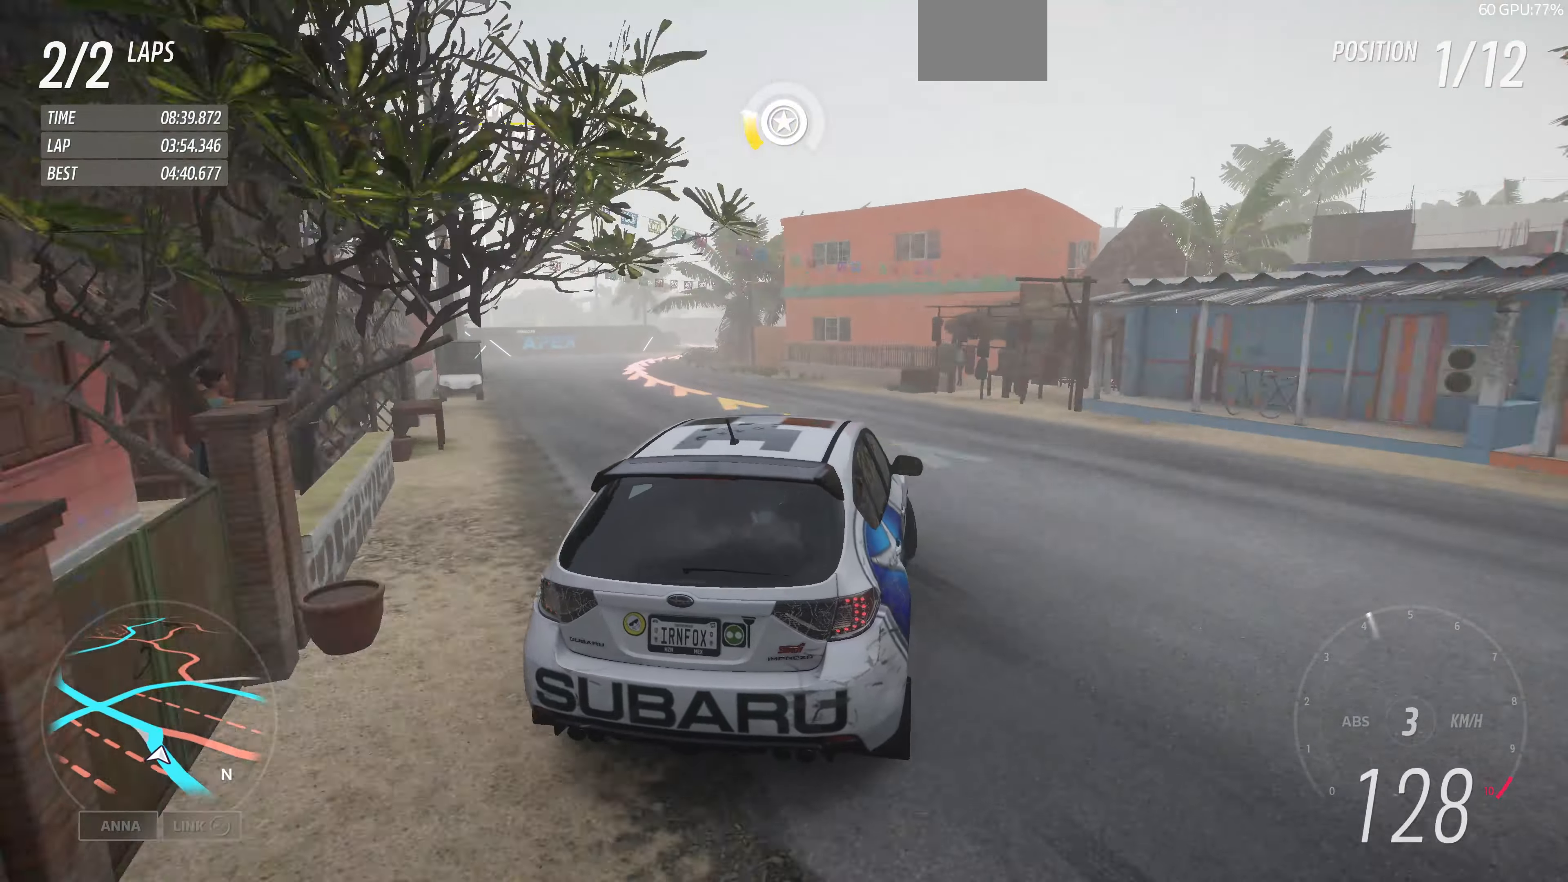
{"buttons": [], "left_stick": "center", "right_stick": "up", "events": [[167, "CROSS", "up"]]}
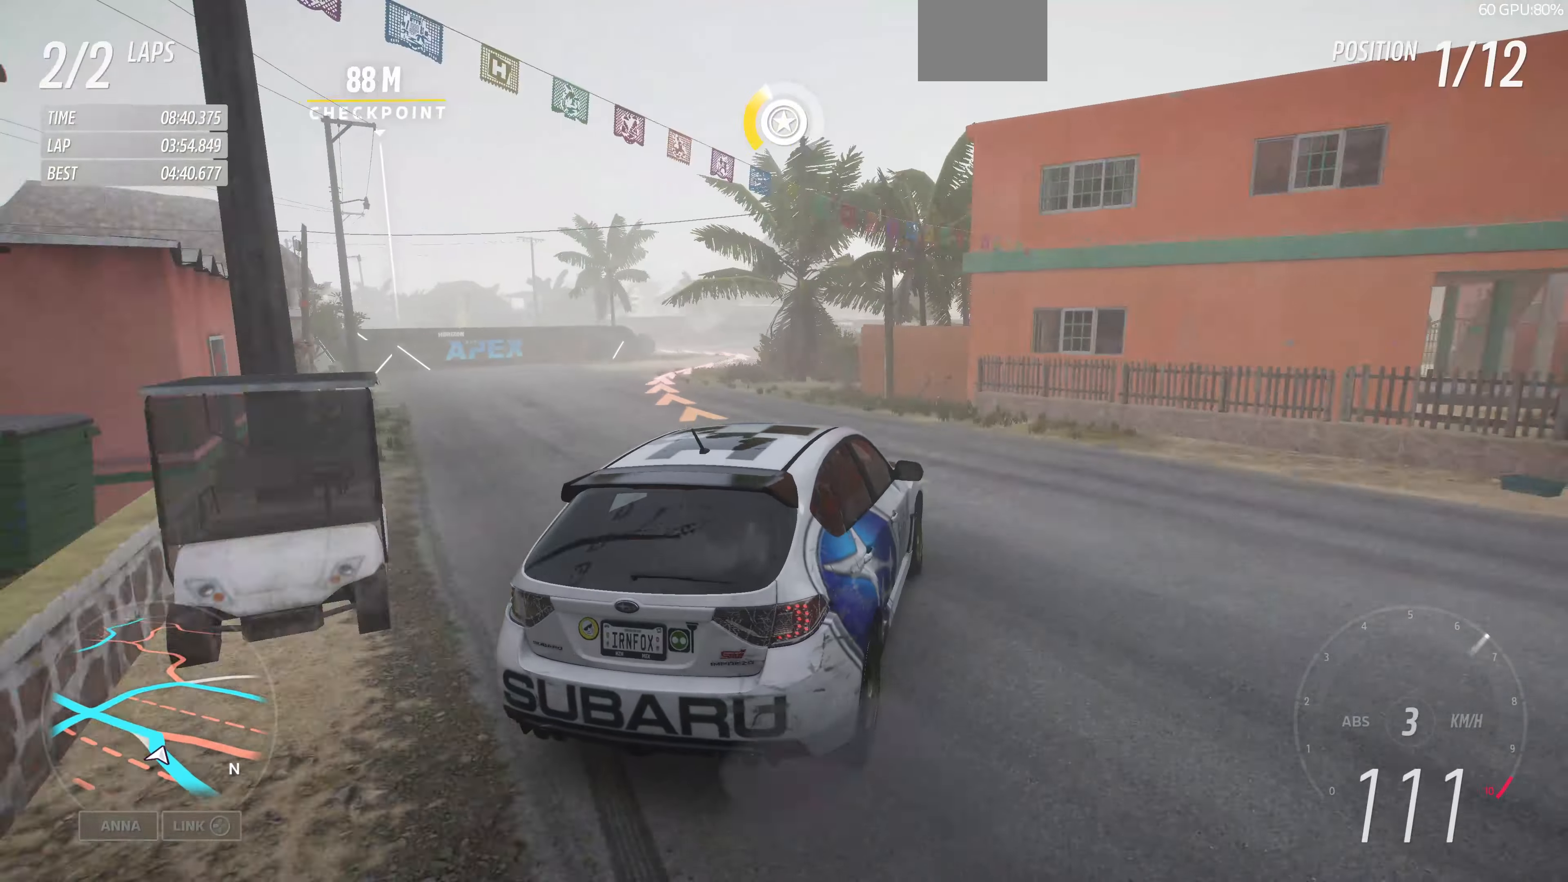
{"buttons": [], "left_stick": "left", "right_stick": "up-left", "events": [[100, "right_stick", "up-left"], [367, "left_stick", "left"]]}
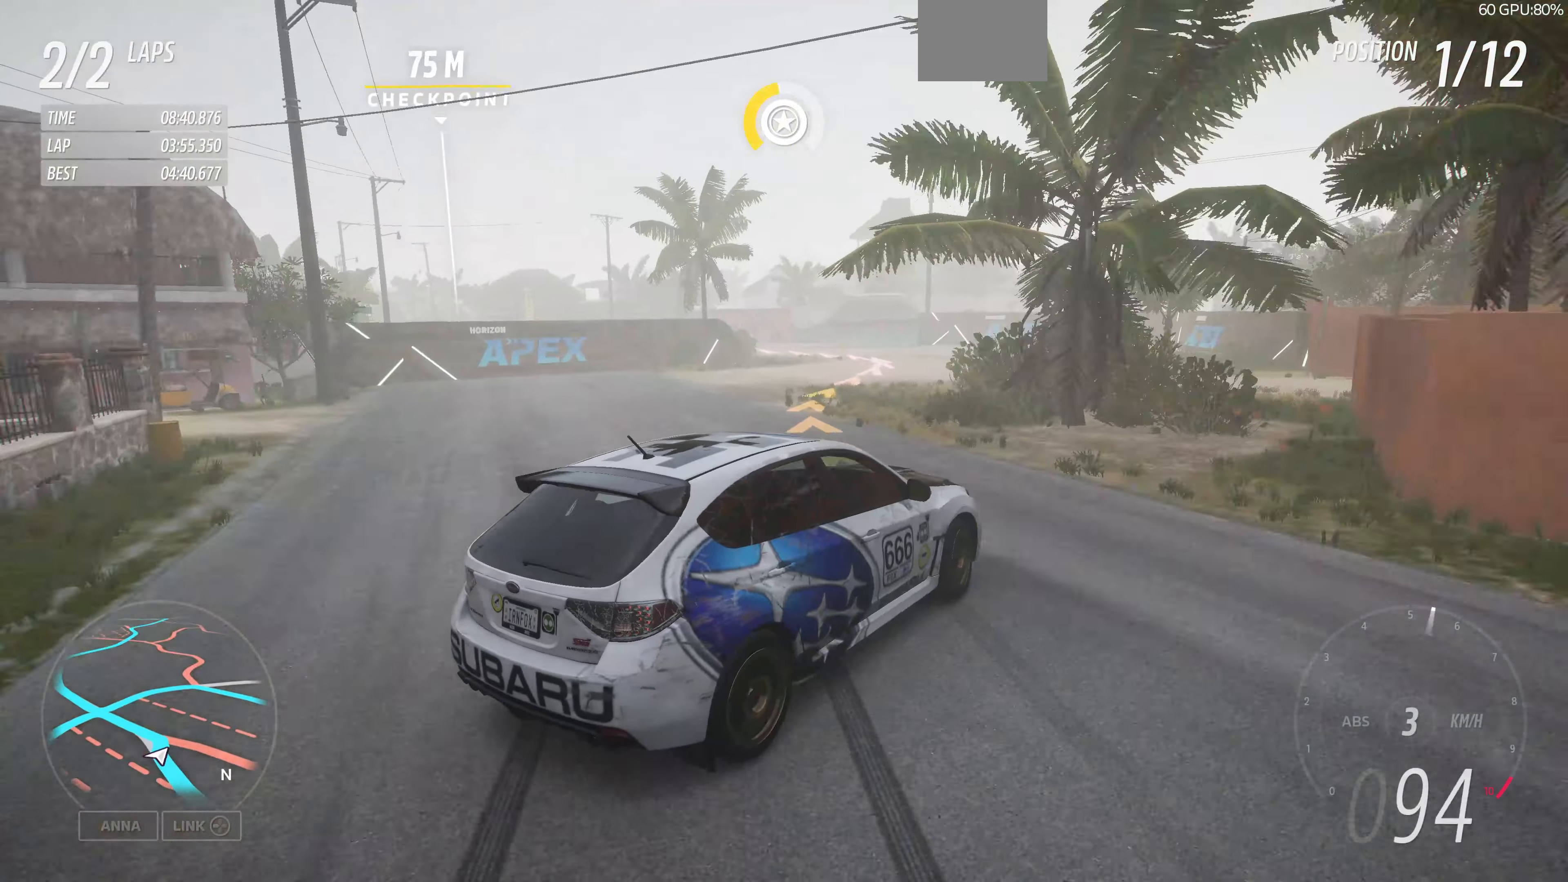
{"buttons": [], "left_stick": "center", "right_stick": "up-left", "events": [[400, "left_stick", "center"]]}
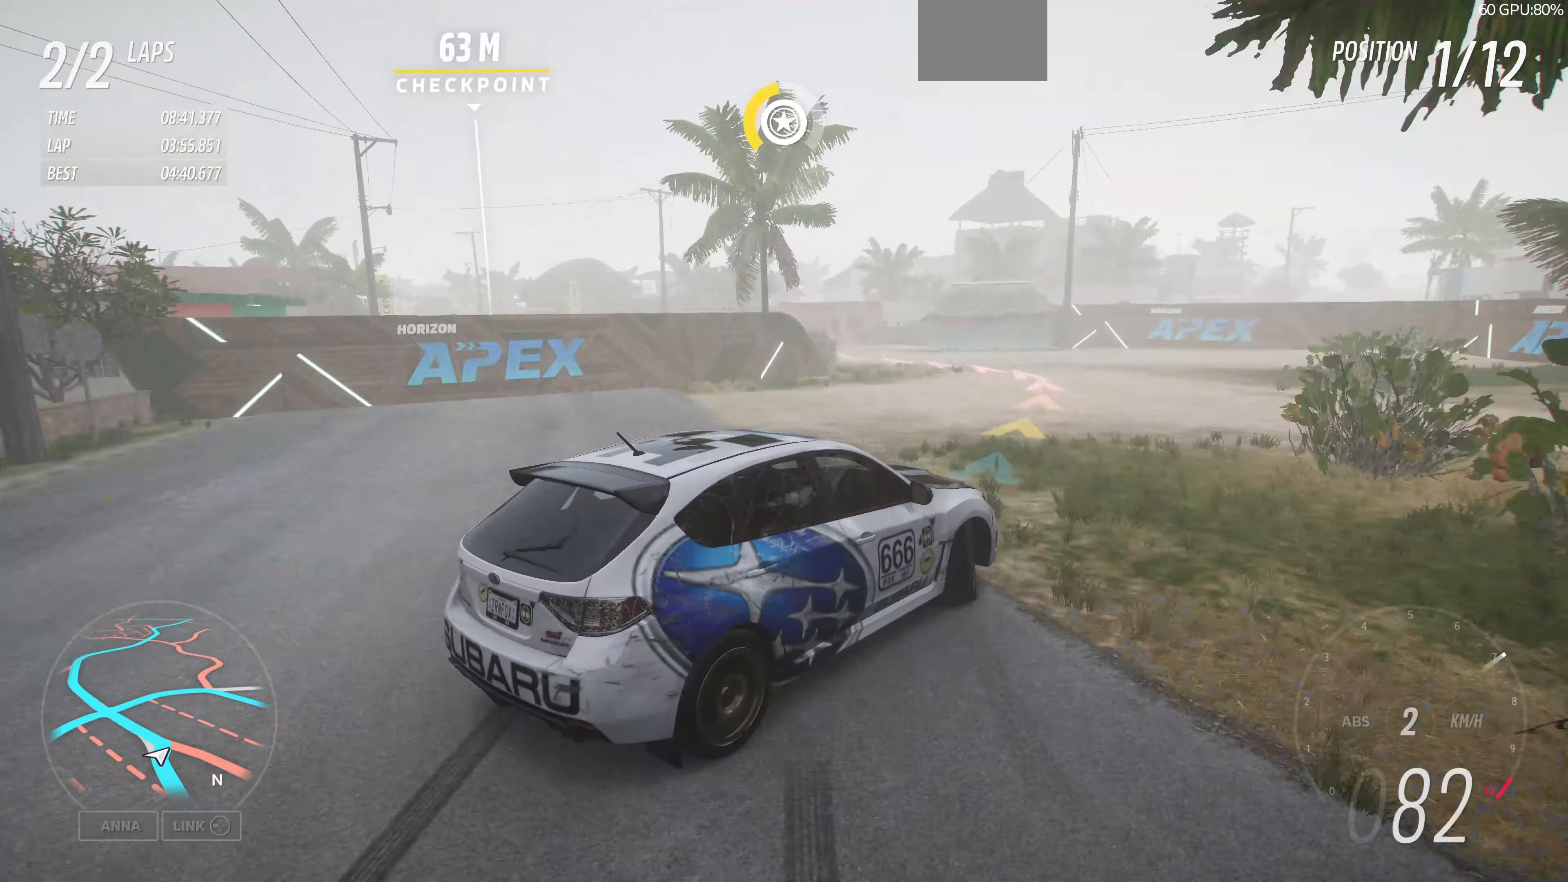
{"buttons": [], "left_stick": "left", "right_stick": "up-left", "events": [[300, "left_stick", "left"]]}
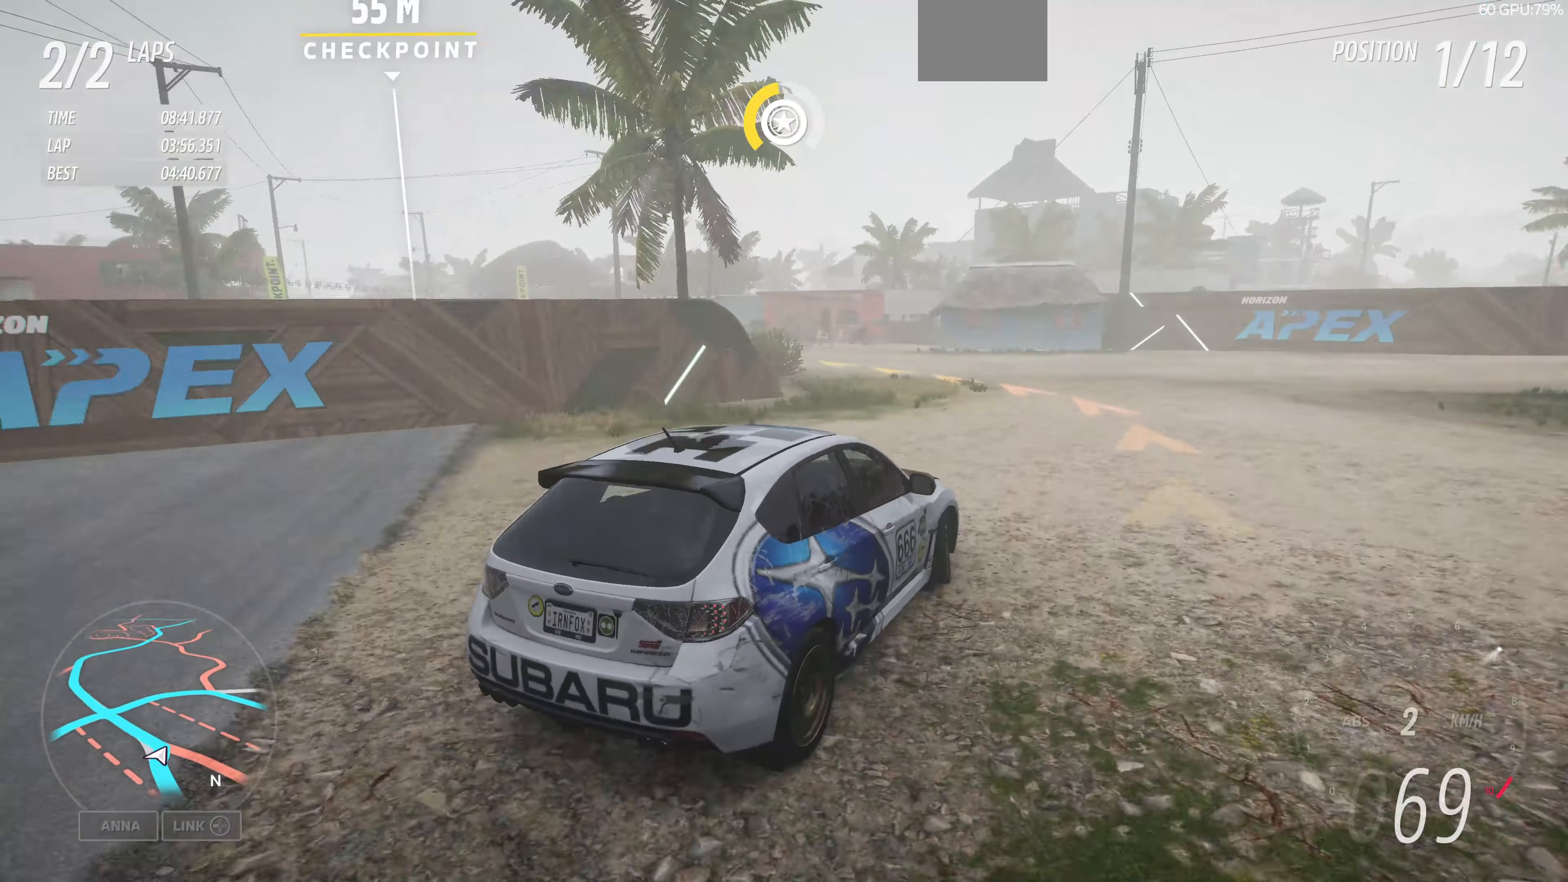
{"buttons": ["R2"], "left_stick": "up-left", "right_stick": "up-left", "events": [[100, "R2", "down"], [500, "left_stick", "up-left"]]}
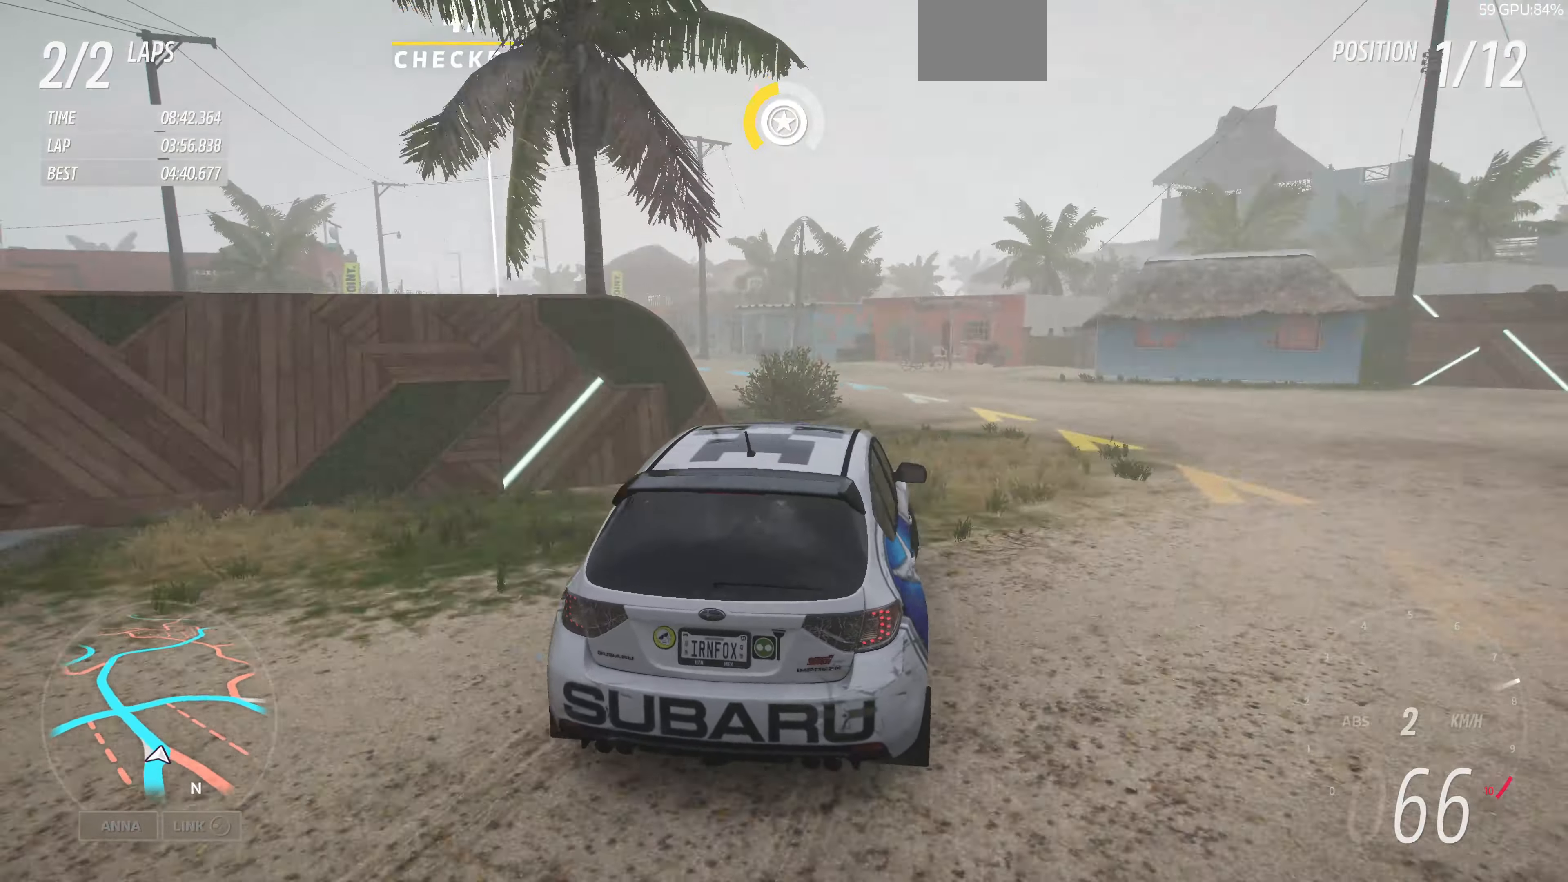
{"buttons": ["R2"], "left_stick": "up-left", "right_stick": "up-left", "events": [[133, "left_stick", "up-right"], [400, "left_stick", "up-left"]]}
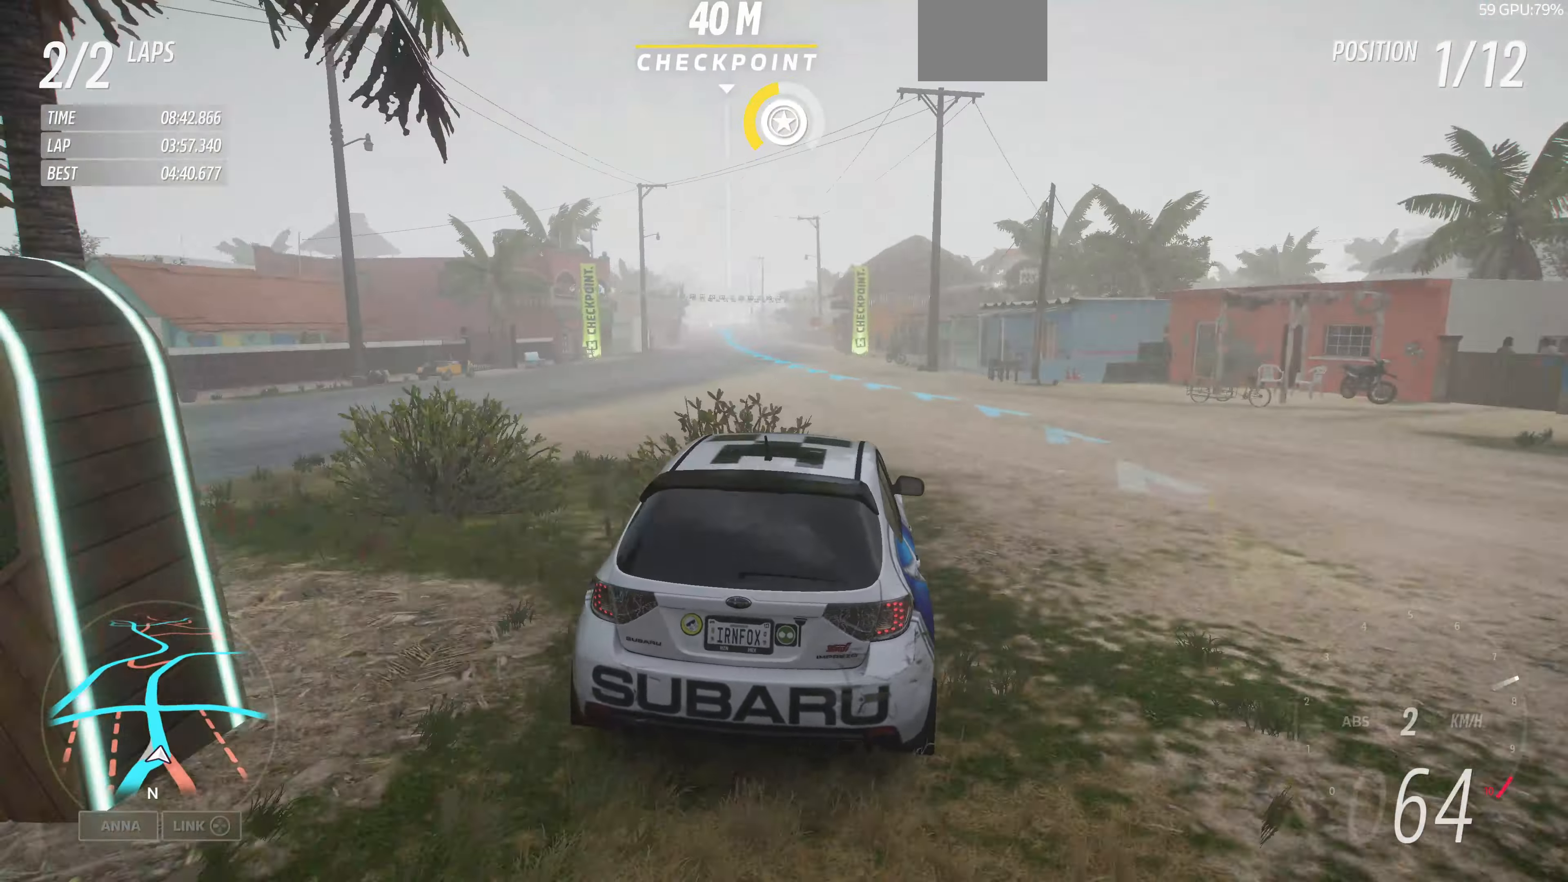
{"buttons": ["R2"], "left_stick": "right", "right_stick": "up", "events": [[133, "left_stick", "center"], [300, "right_stick", "up"], [400, "left_stick", "right"]]}
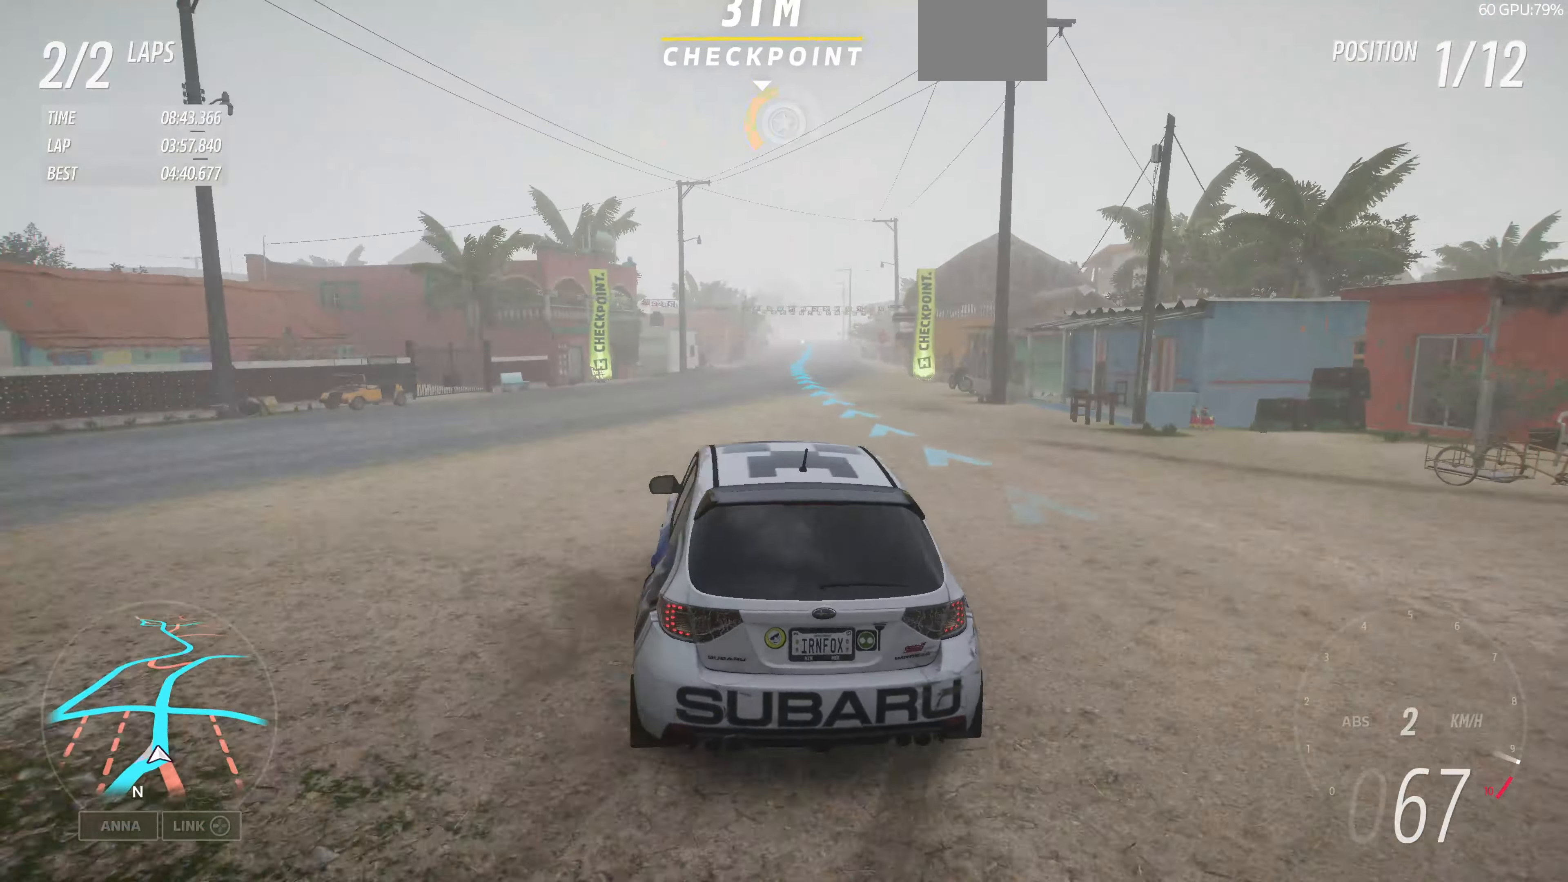
{"buttons": ["R2"], "left_stick": "up", "right_stick": "up", "events": [[167, "left_stick", "up-right"], [267, "left_stick", "up"]]}
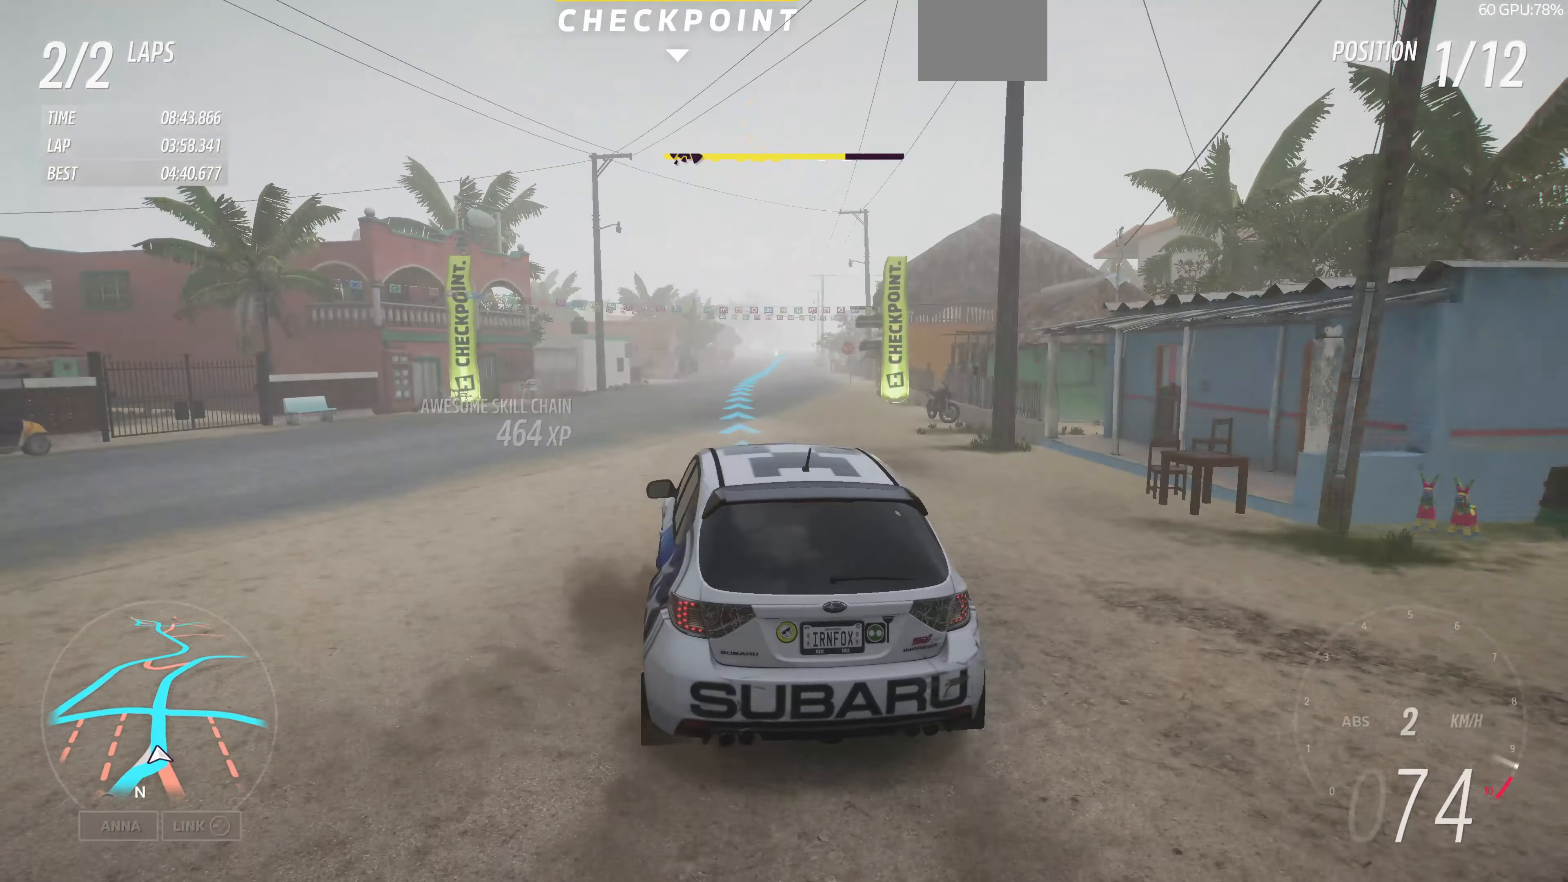
{"buttons": ["R2"], "left_stick": "up", "right_stick": "up", "events": []}
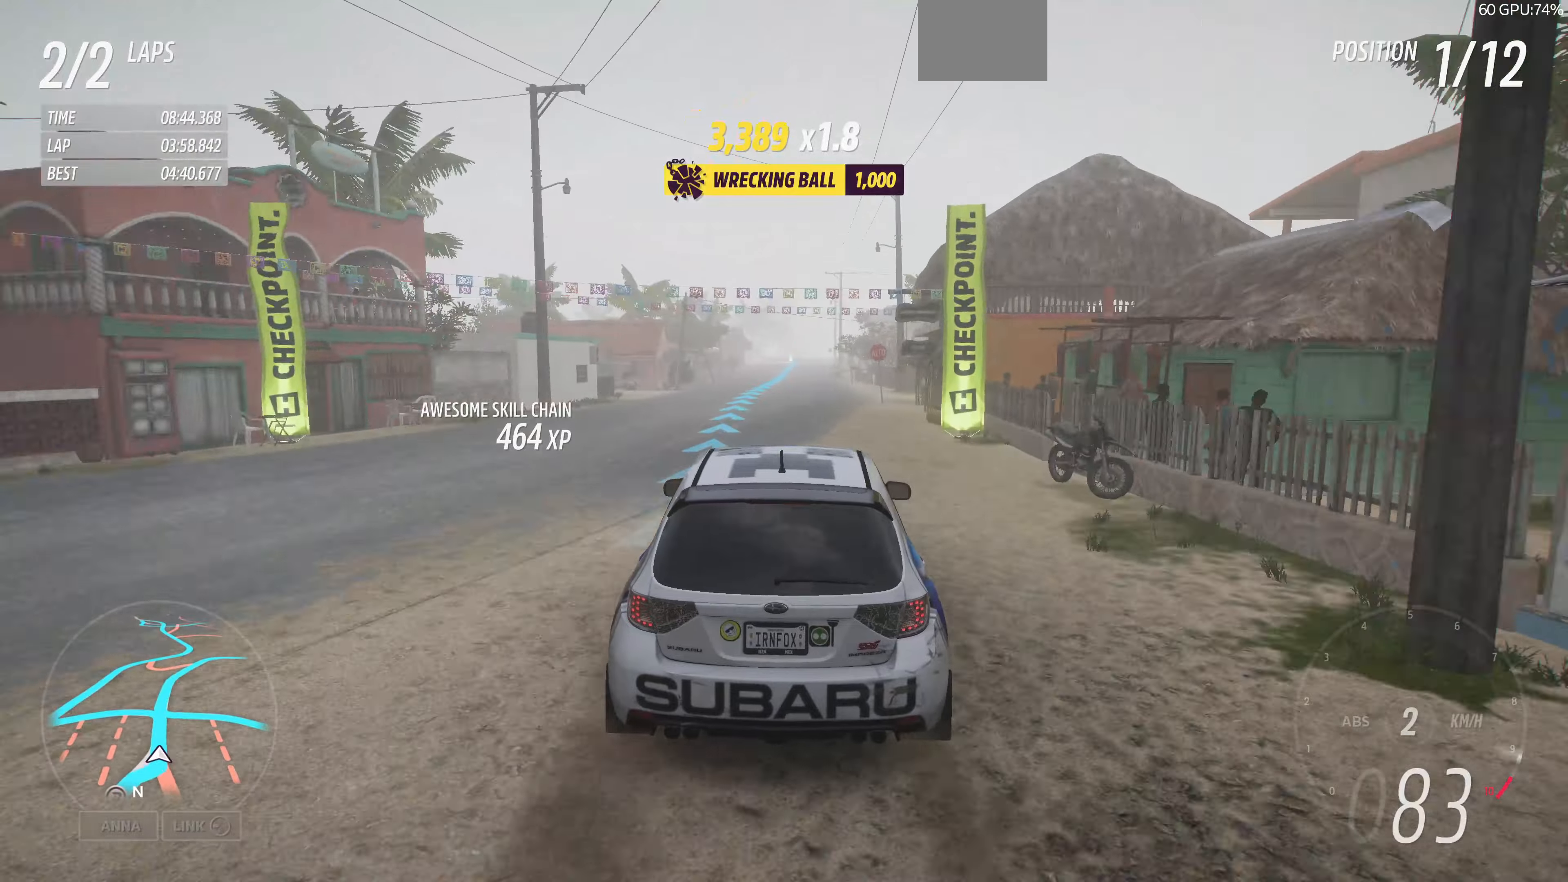
{"buttons": ["R2"], "left_stick": "up", "right_stick": "up", "events": []}
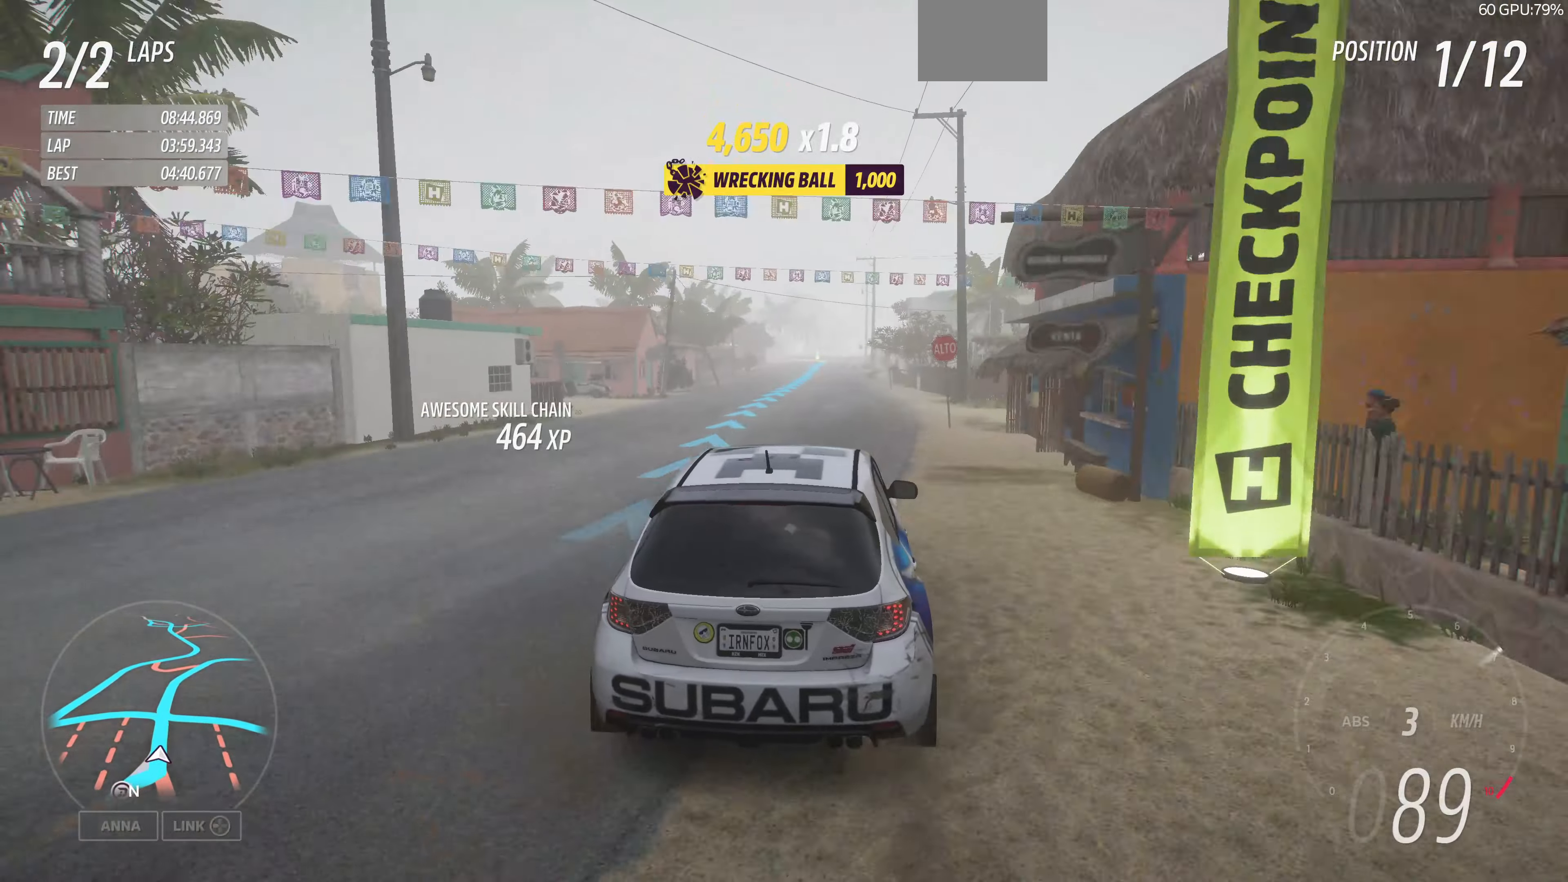
{"buttons": ["R2"], "left_stick": "up", "right_stick": "up", "events": []}
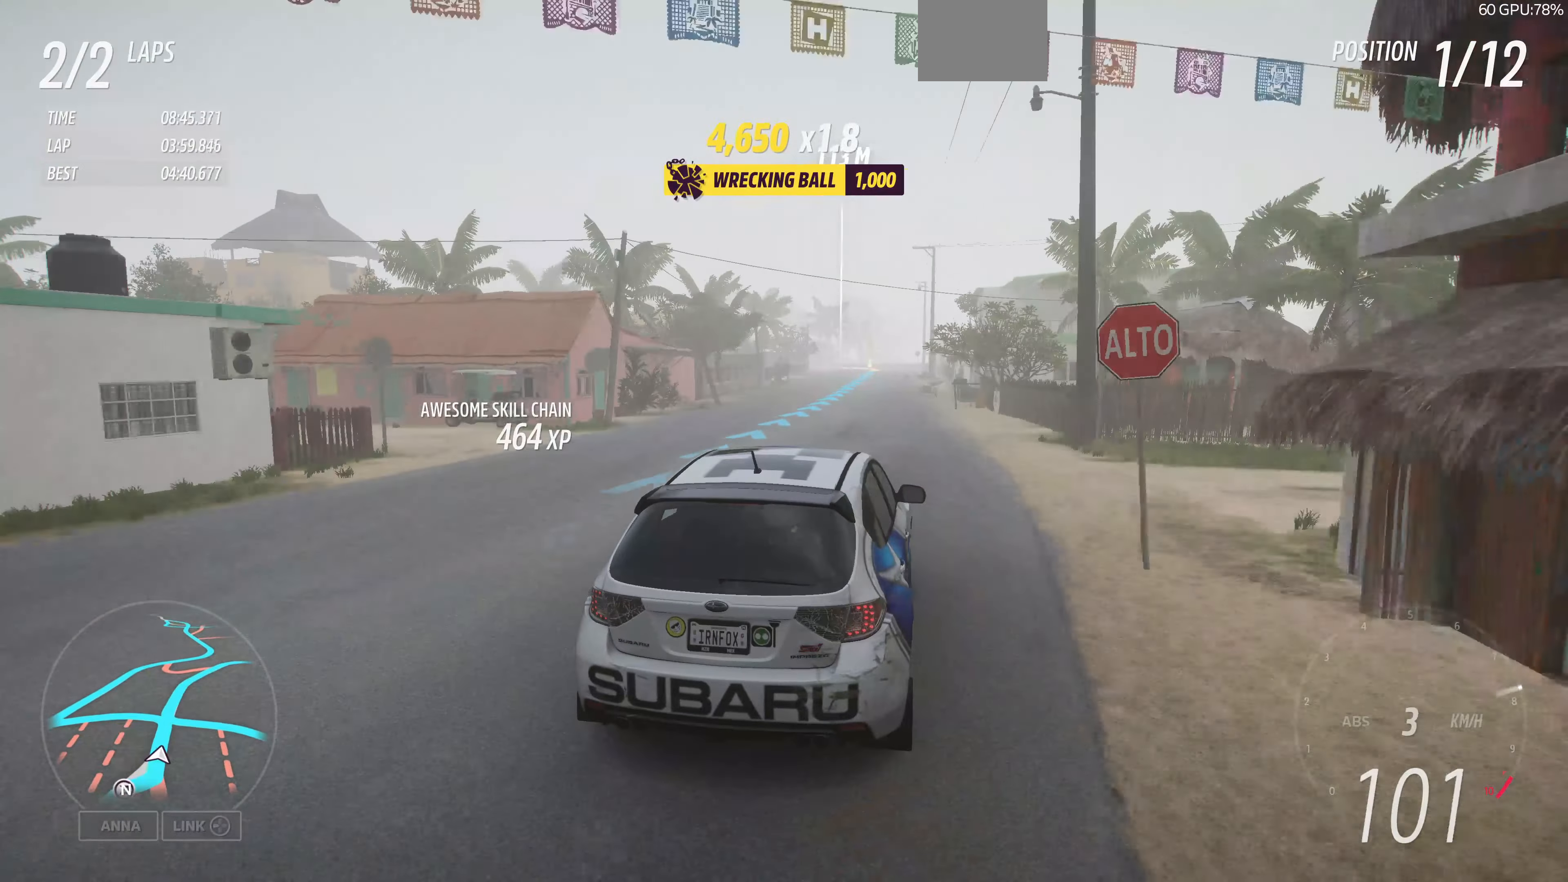
{"buttons": ["R2"], "left_stick": "up", "right_stick": "up", "events": []}
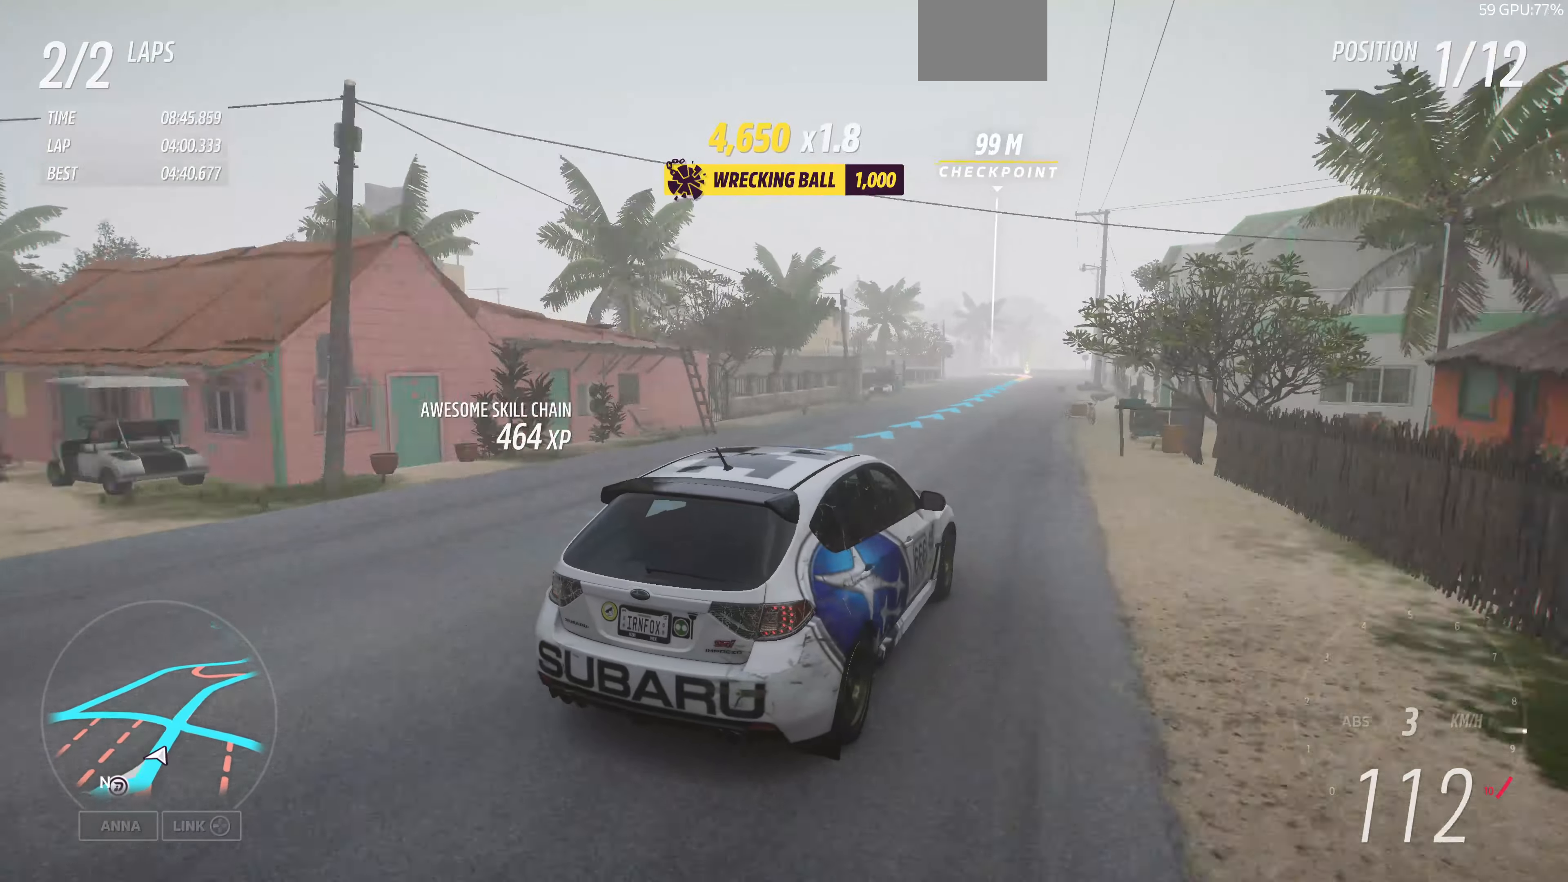
{"buttons": ["R2"], "left_stick": "up", "right_stick": "up", "events": []}
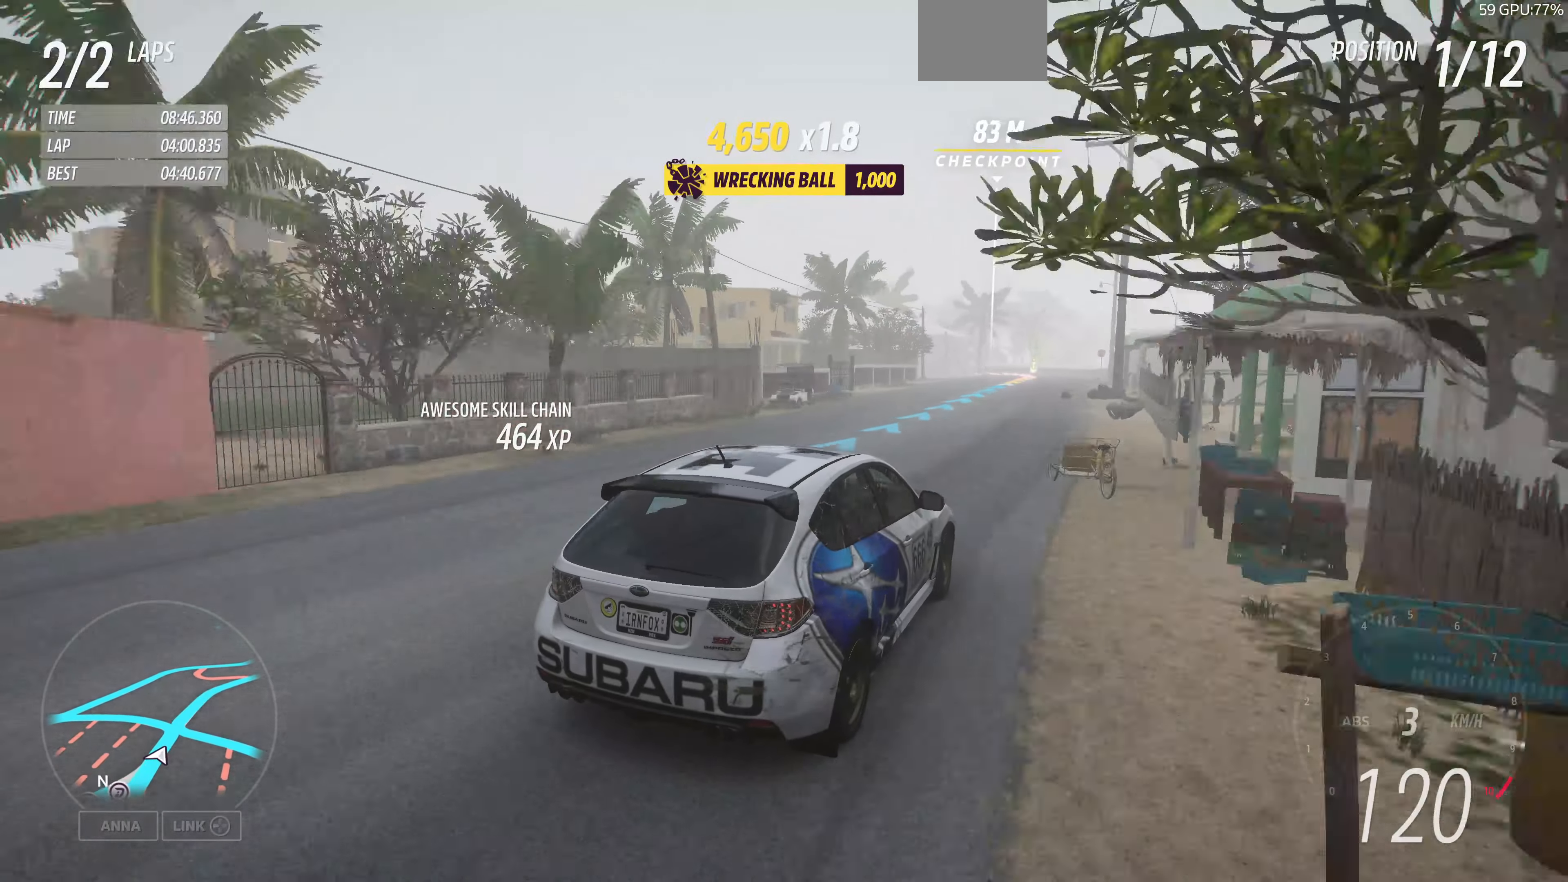
{"buttons": ["R2"], "left_stick": "up", "right_stick": "up", "events": []}
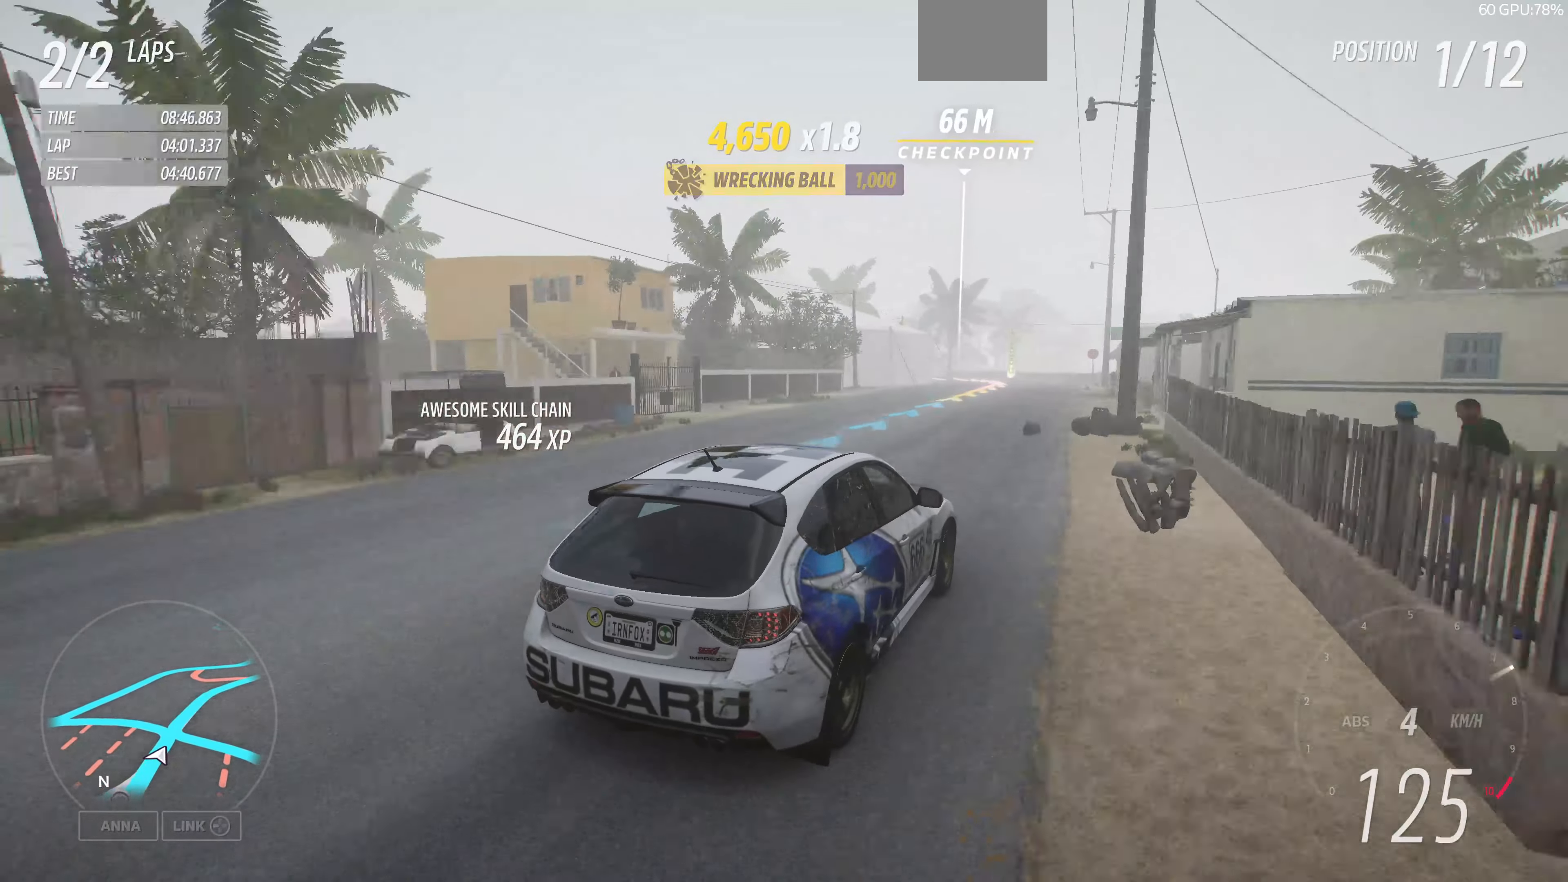
{"buttons": ["CROSS", "L2"], "left_stick": "up", "right_stick": "up", "events": [[100, "R2", "up"], [266, "CROSS", "down"], [366, "L2", "down"]]}
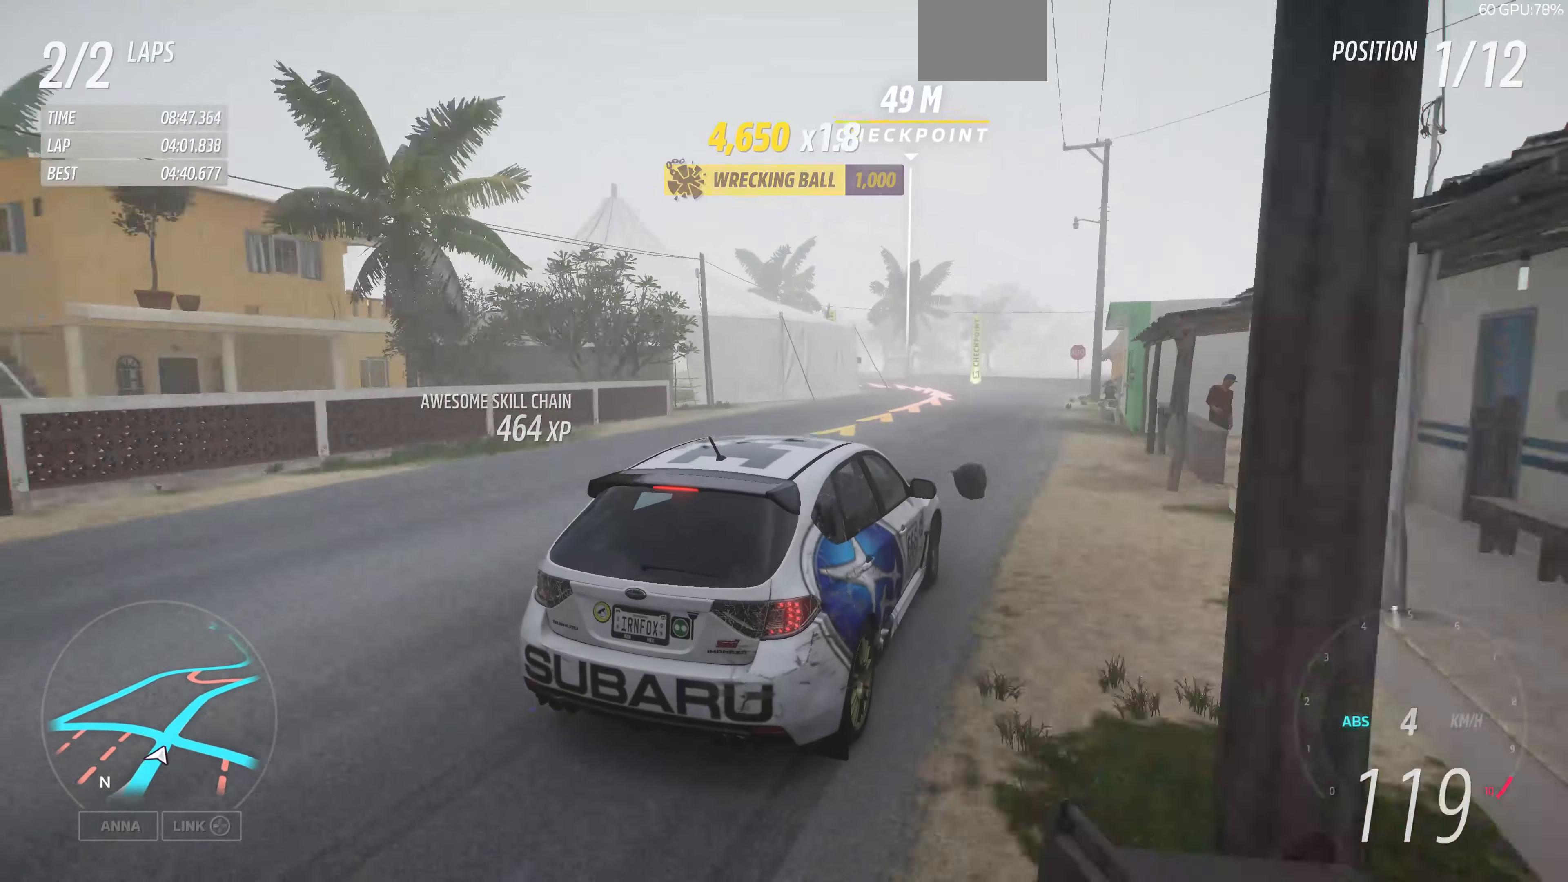
{"buttons": [], "left_stick": "up", "right_stick": "up", "events": [[266, "CROSS", "up"], [300, "L2", "up"]]}
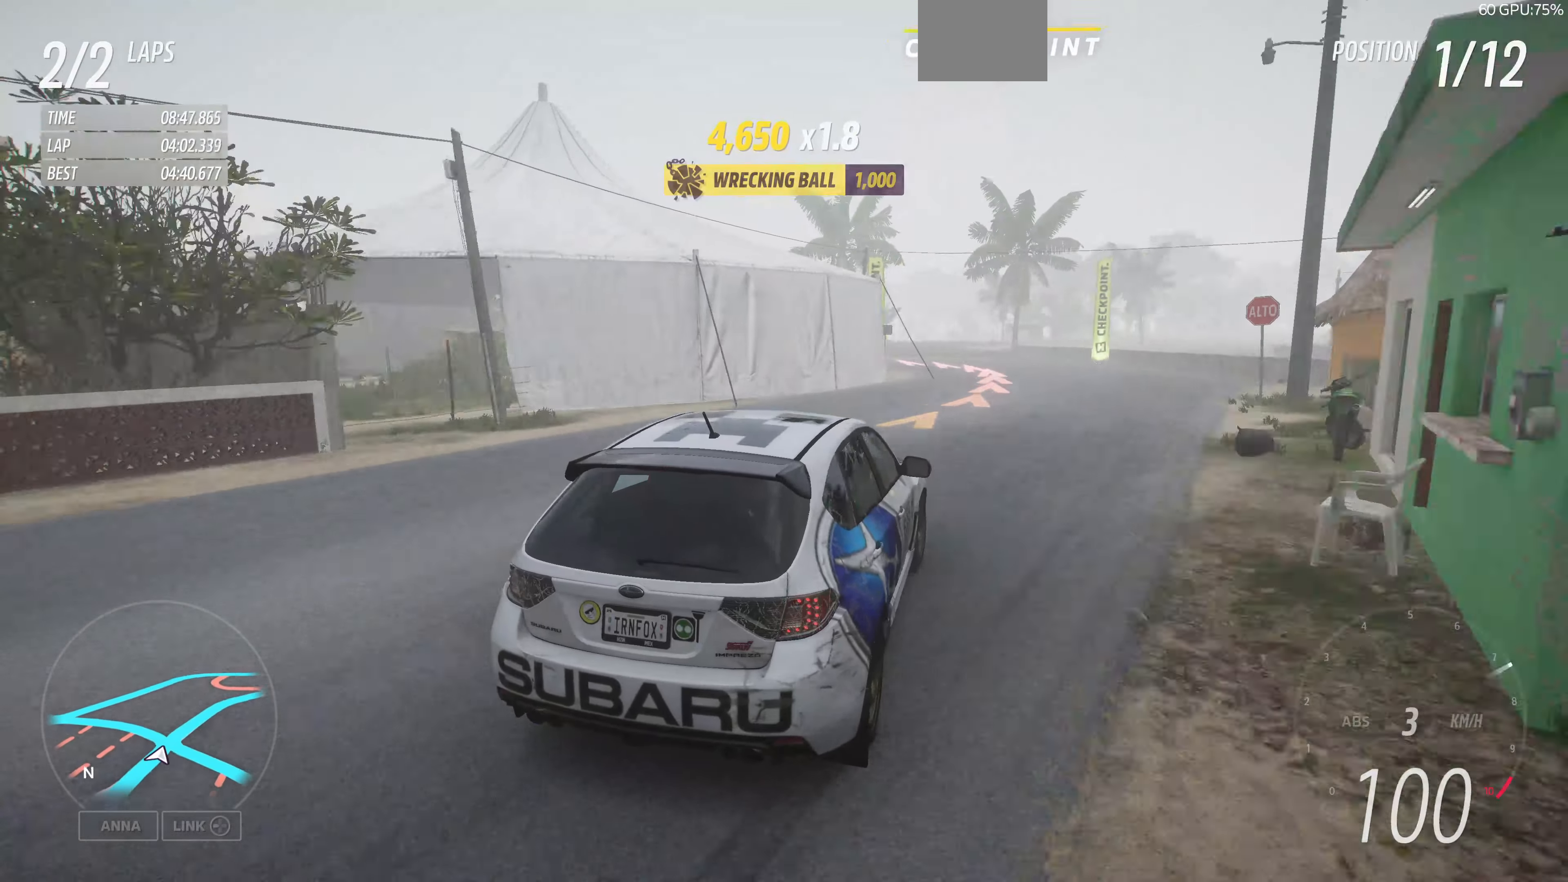
{"buttons": ["R2"], "left_stick": "up", "right_stick": "up", "events": [[133, "R2", "down"]]}
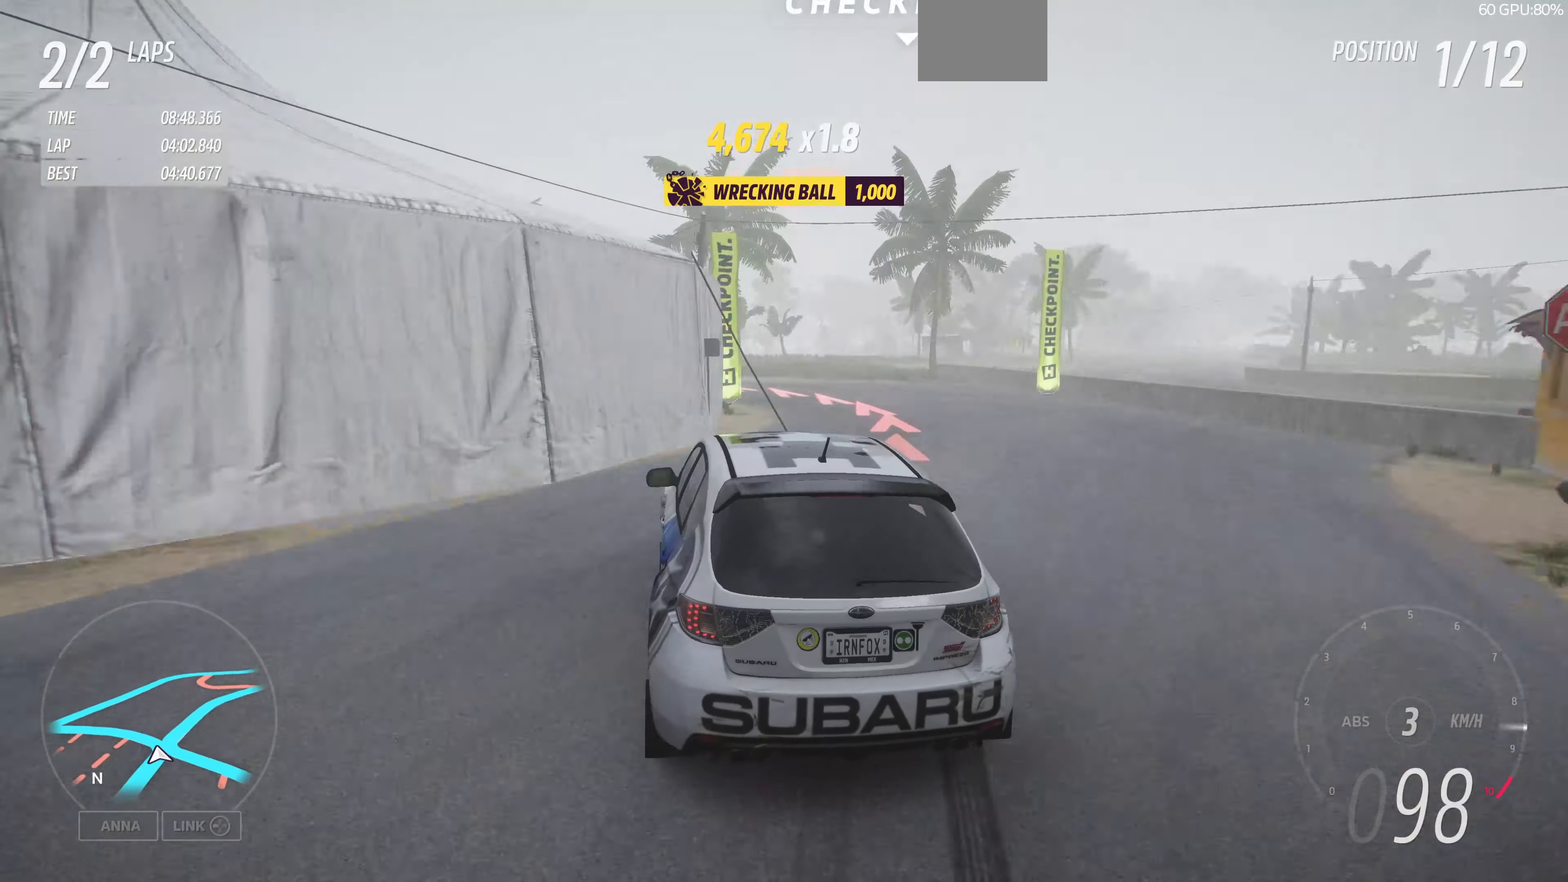
{"buttons": ["CROSS"], "left_stick": "up", "right_stick": "up", "events": [[266, "R2", "up"], [333, "CROSS", "down"]]}
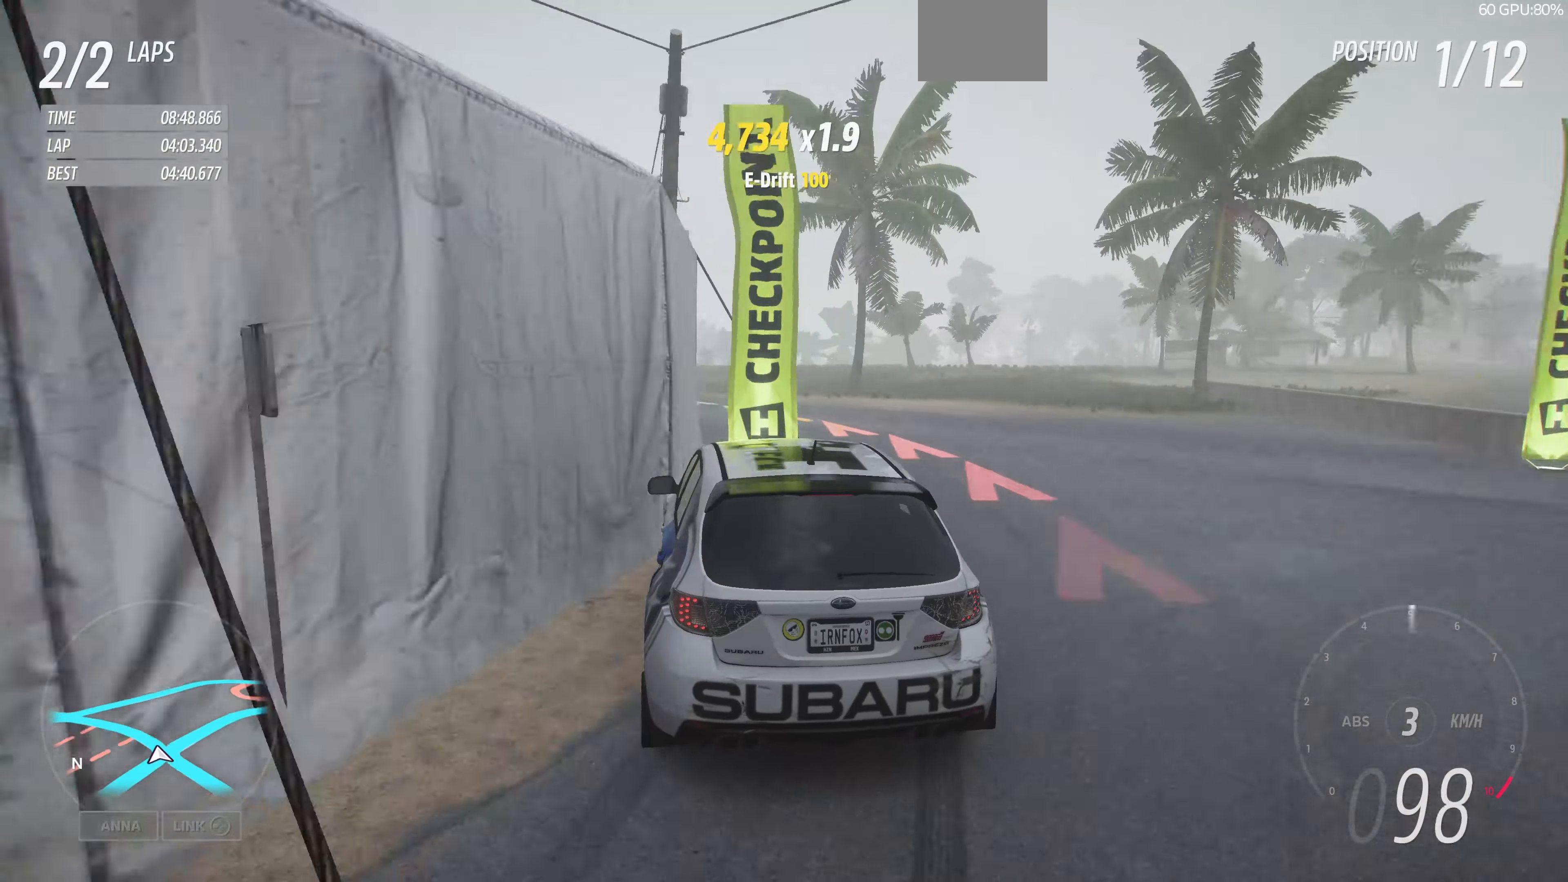
{"buttons": [], "left_stick": "center", "right_stick": "up", "events": [[66, "left_stick", "up-left"], [133, "CROSS", "up"], [433, "left_stick", "center"]]}
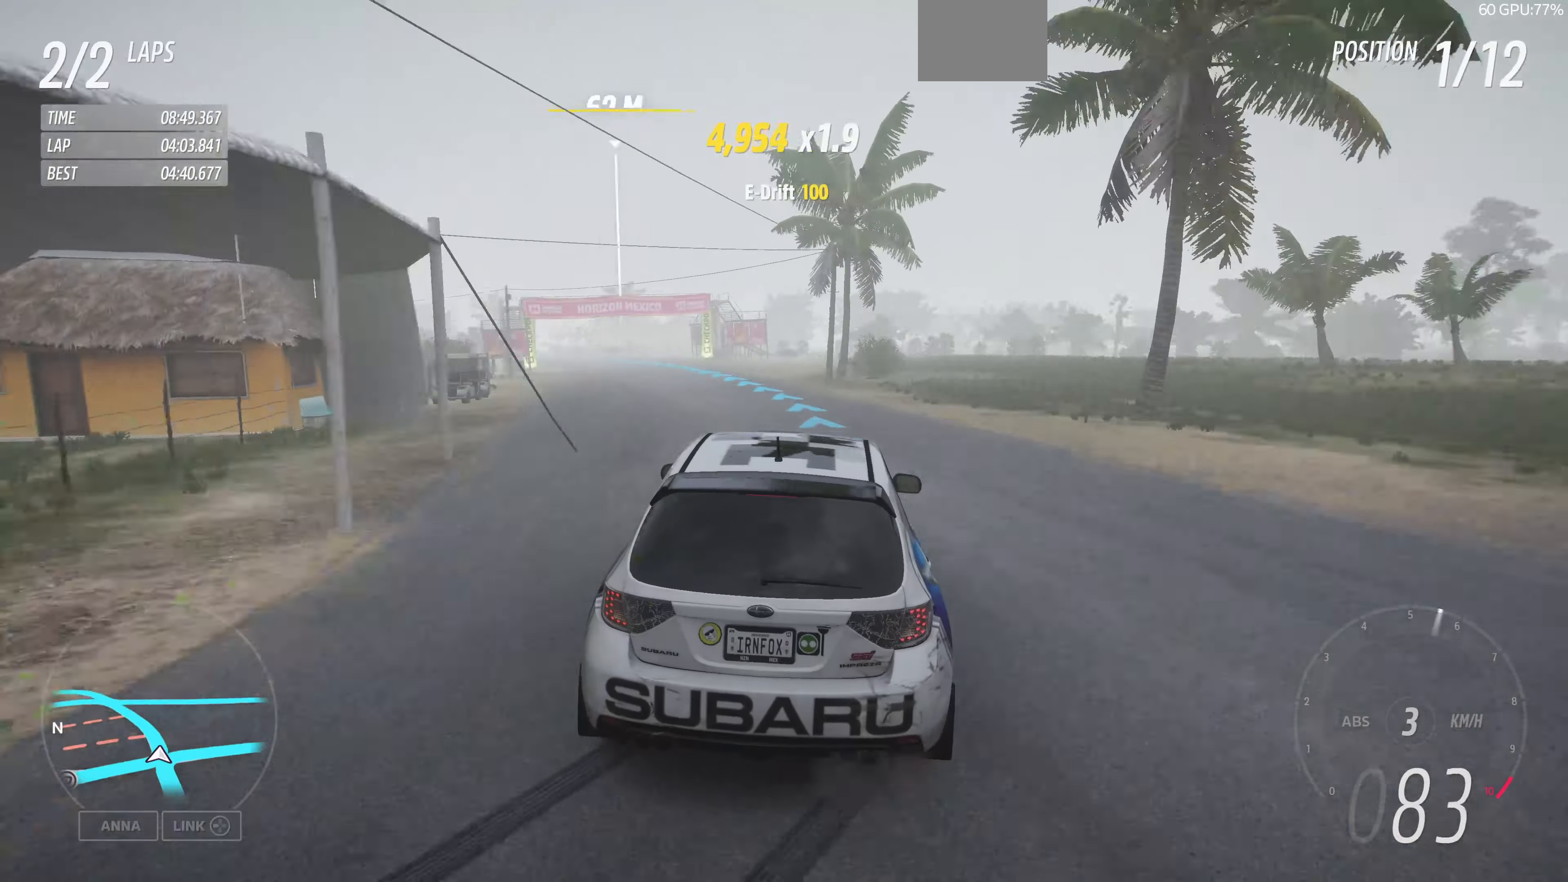
{"buttons": ["R2"], "left_stick": "right", "right_stick": "up", "events": [[367, "left_stick", "right"], [400, "R2", "down"]]}
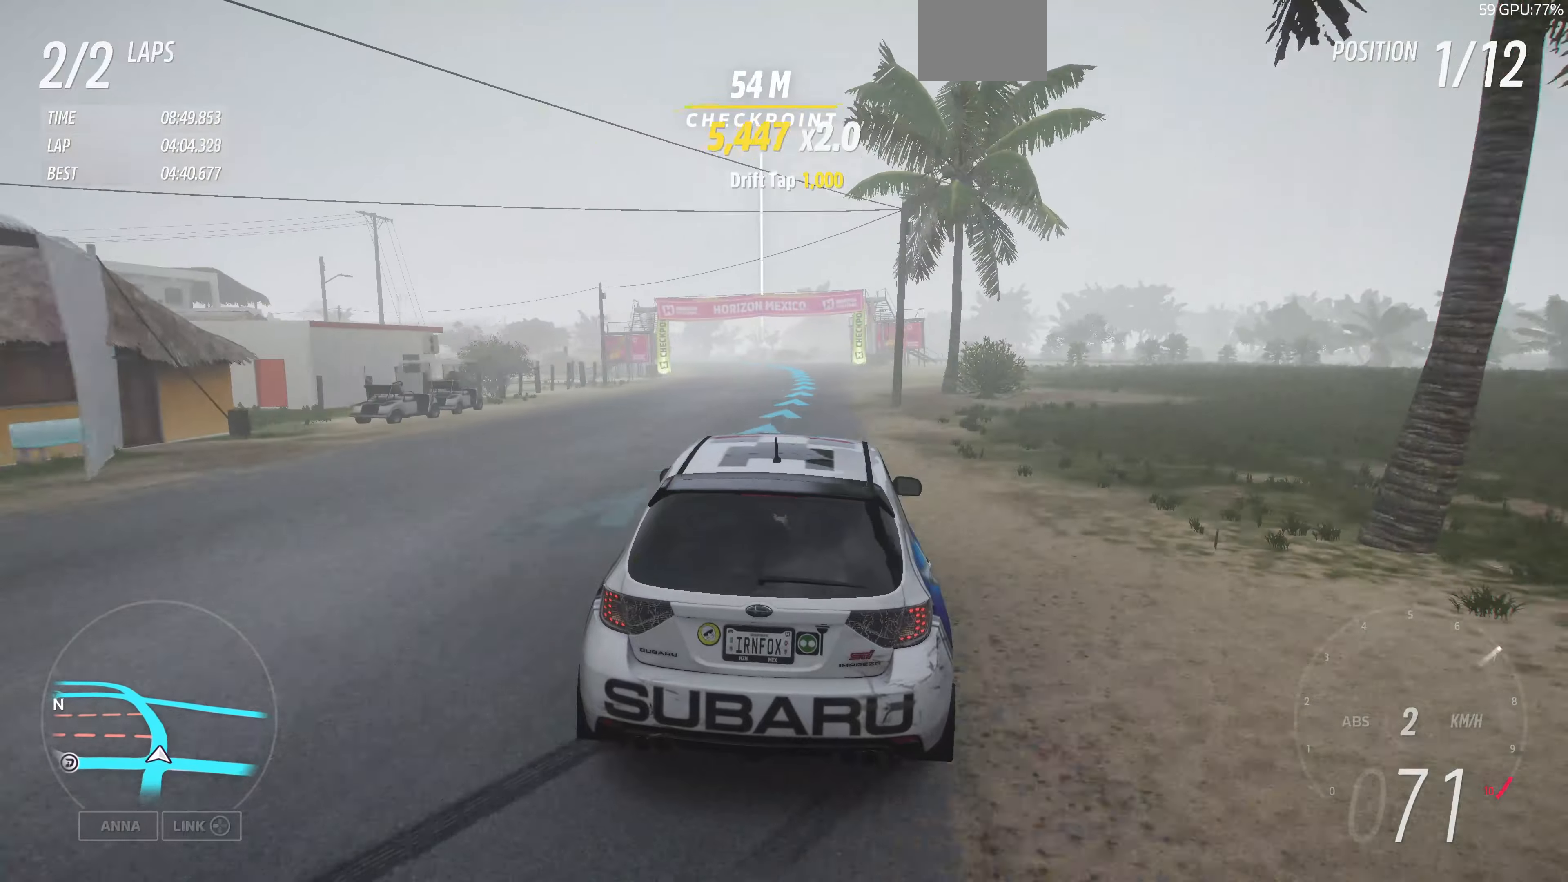
{"buttons": [], "left_stick": "left", "right_stick": "up", "events": [[34, "left_stick", "center"], [100, "left_stick", "right"], [267, "left_stick", "center"], [334, "left_stick", "left"], [434, "R2", "up"]]}
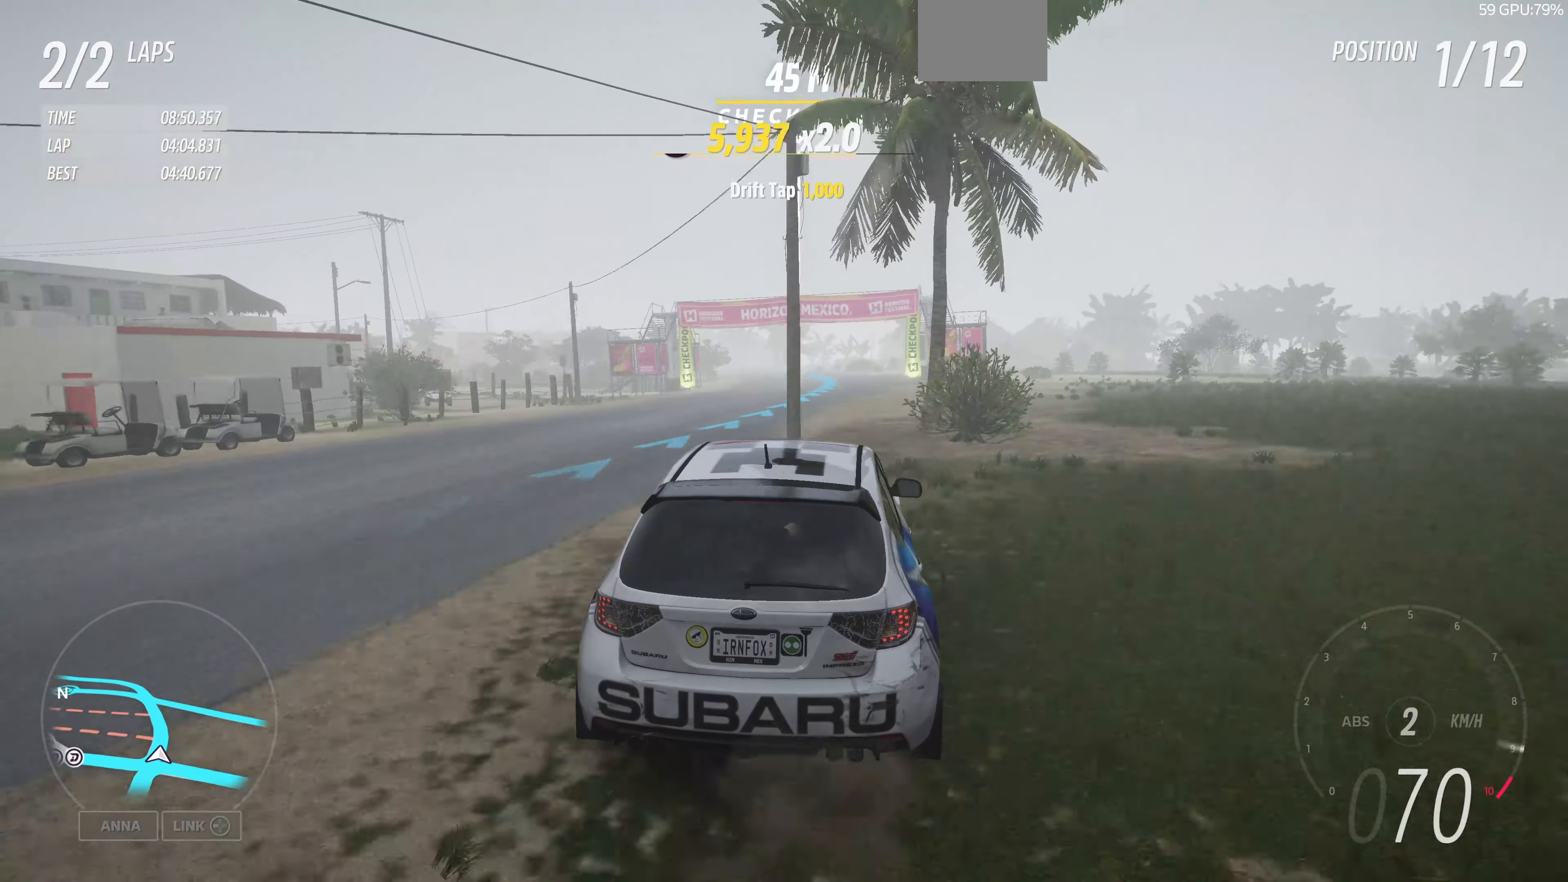
{"buttons": ["CROSS"], "left_stick": "up-right", "right_stick": "up", "events": [[234, "CROSS", "down"], [234, "left_stick", "right"], [500, "left_stick", "up-right"]]}
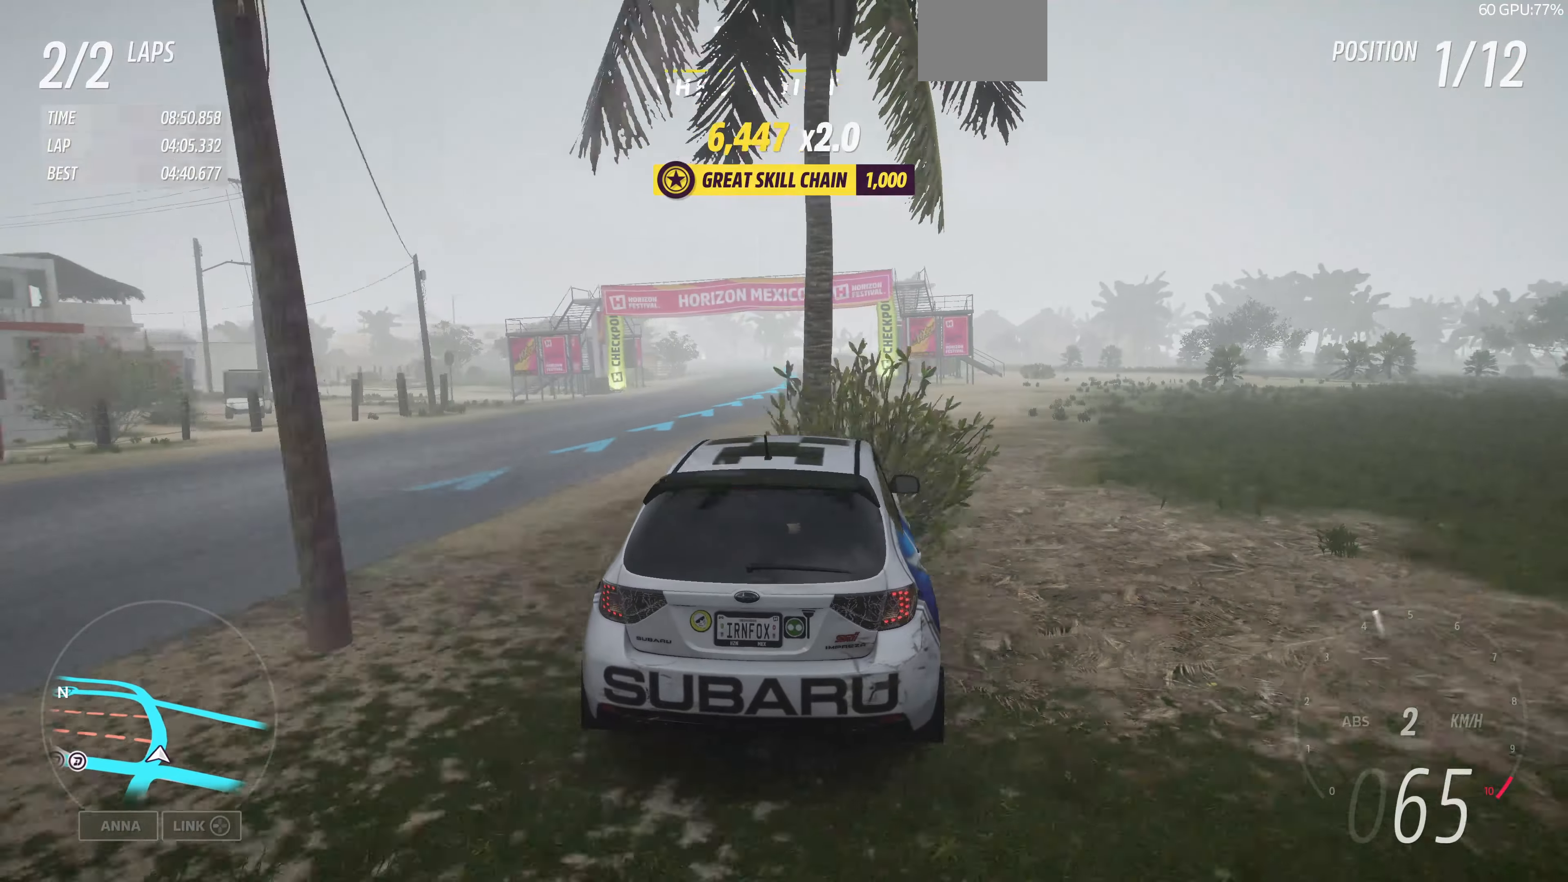
{"buttons": ["R2"], "left_stick": "up-left", "right_stick": "up", "events": [[167, "left_stick", "up-left"], [234, "CROSS", "up"], [234, "R2", "down"]]}
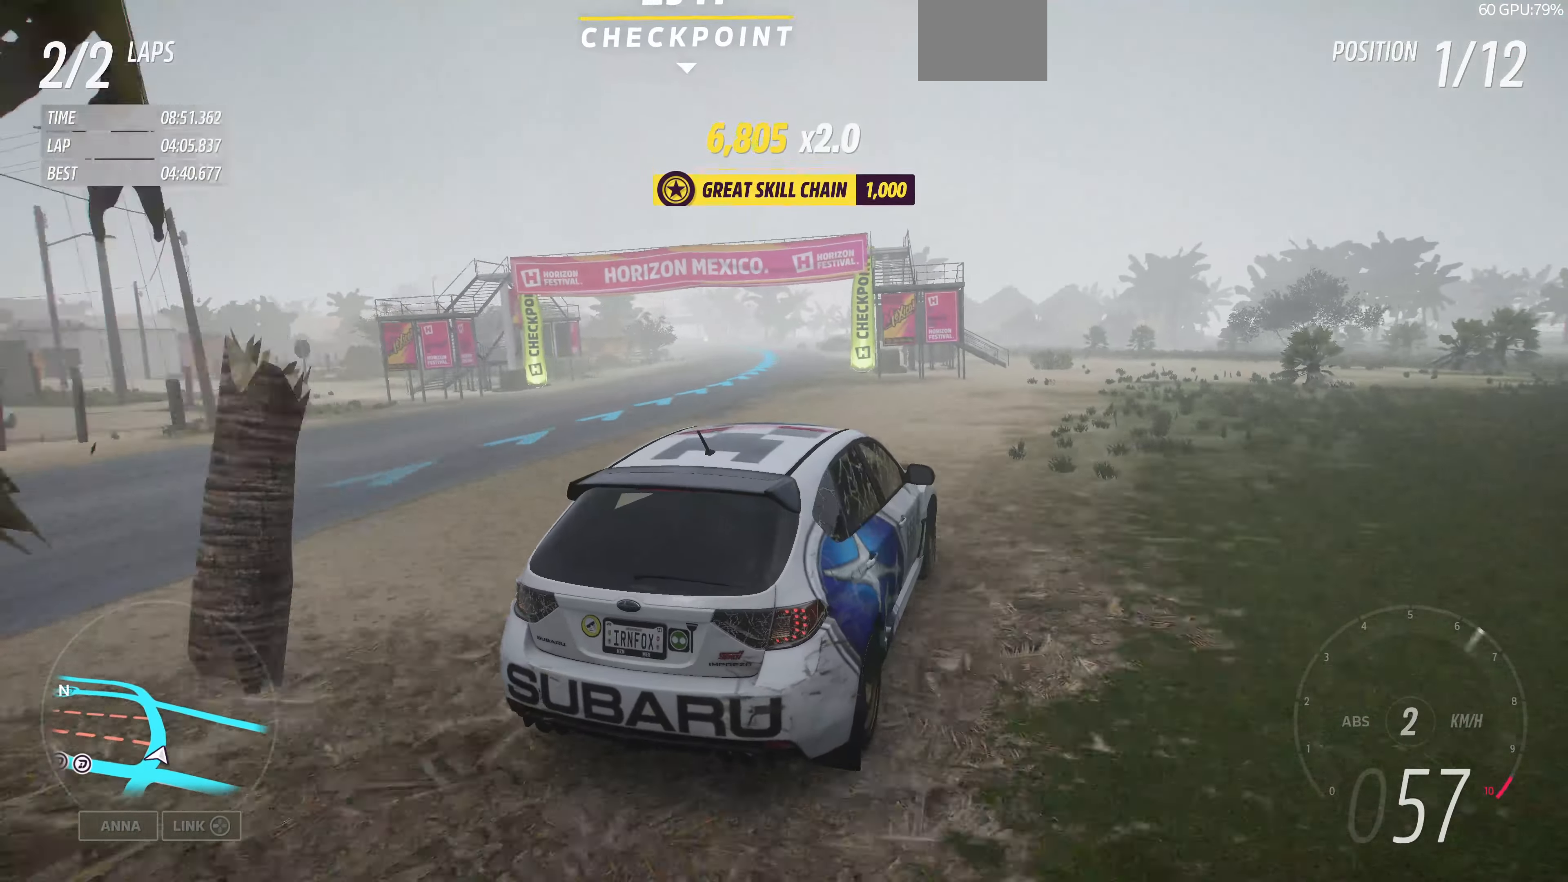
{"buttons": [], "left_stick": "left", "right_stick": "up", "events": [[334, "R2", "up"], [334, "left_stick", "left"]]}
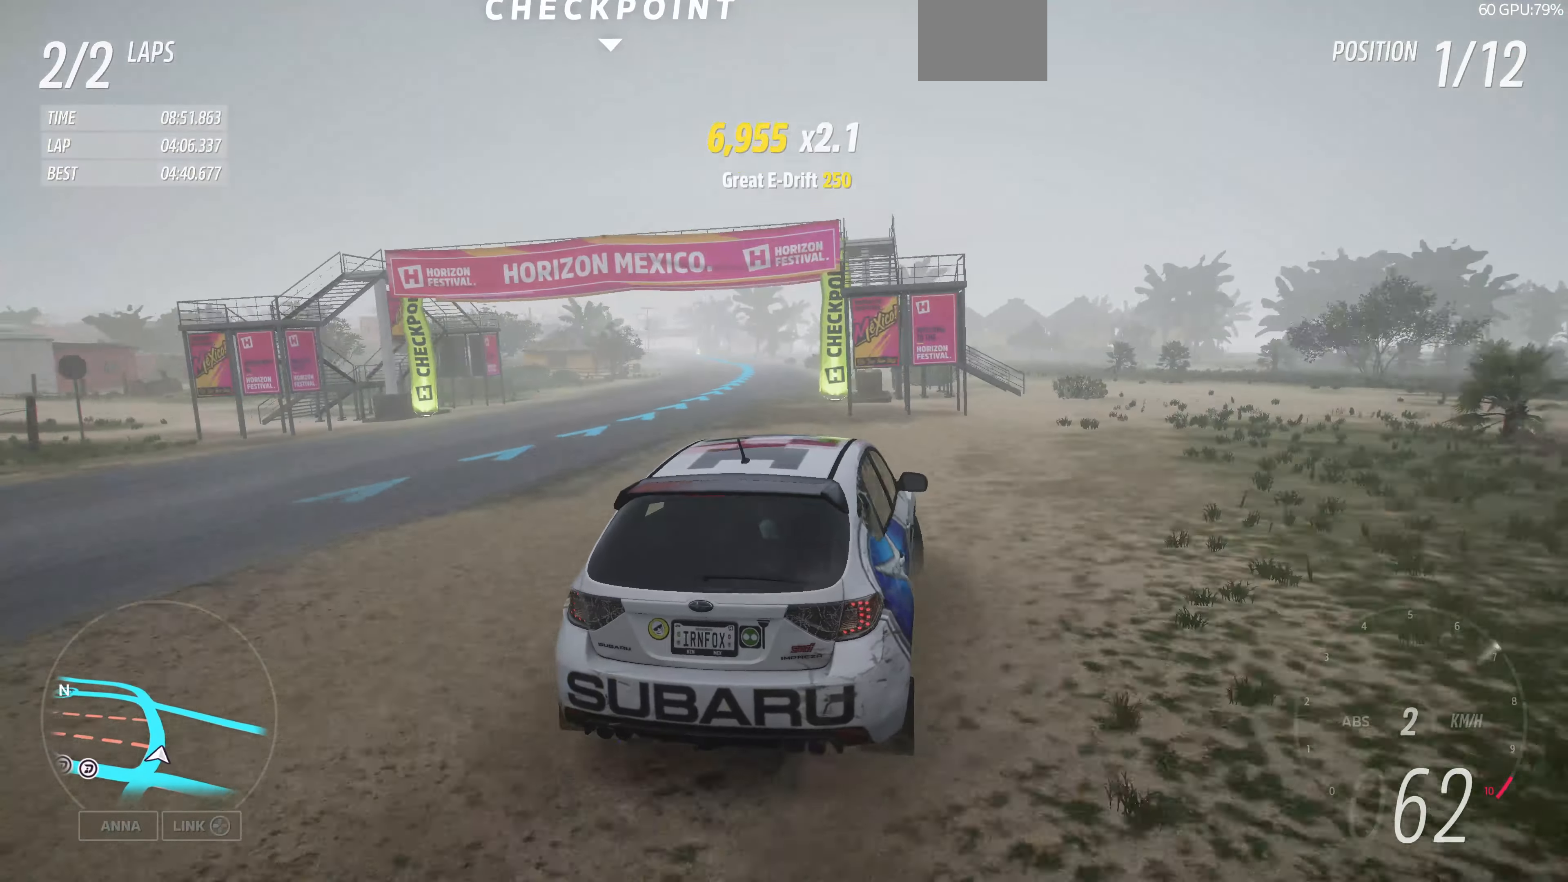
{"buttons": ["R2"], "left_stick": "up-right", "right_stick": "up", "events": [[134, "R2", "down"], [234, "left_stick", "center"], [500, "left_stick", "up-right"]]}
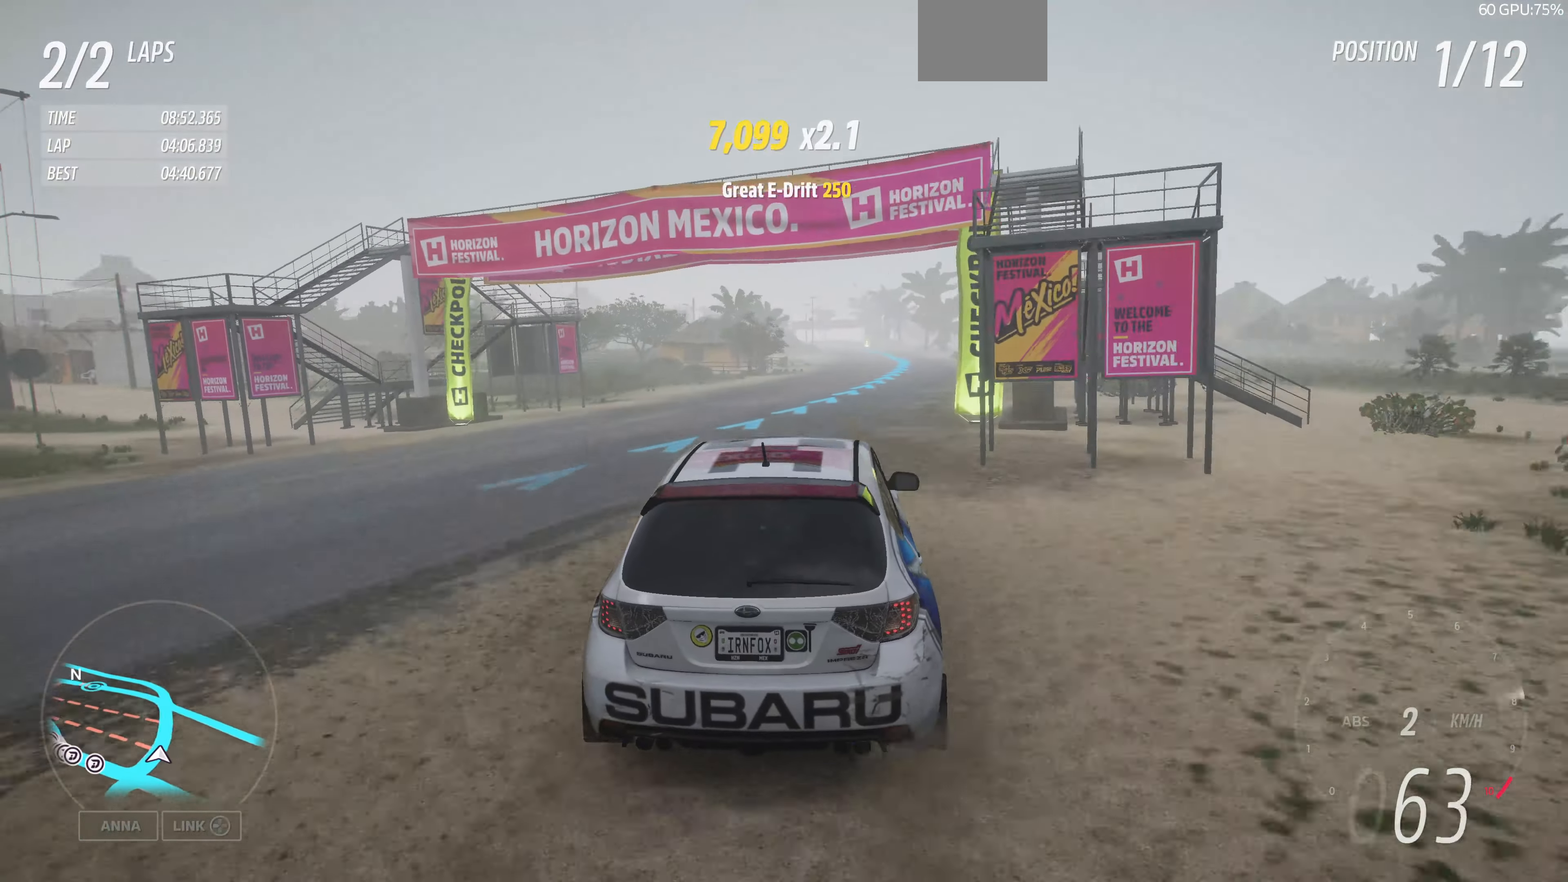
{"buttons": ["R2"], "left_stick": "up", "right_stick": "up", "events": [[367, "left_stick", "up"]]}
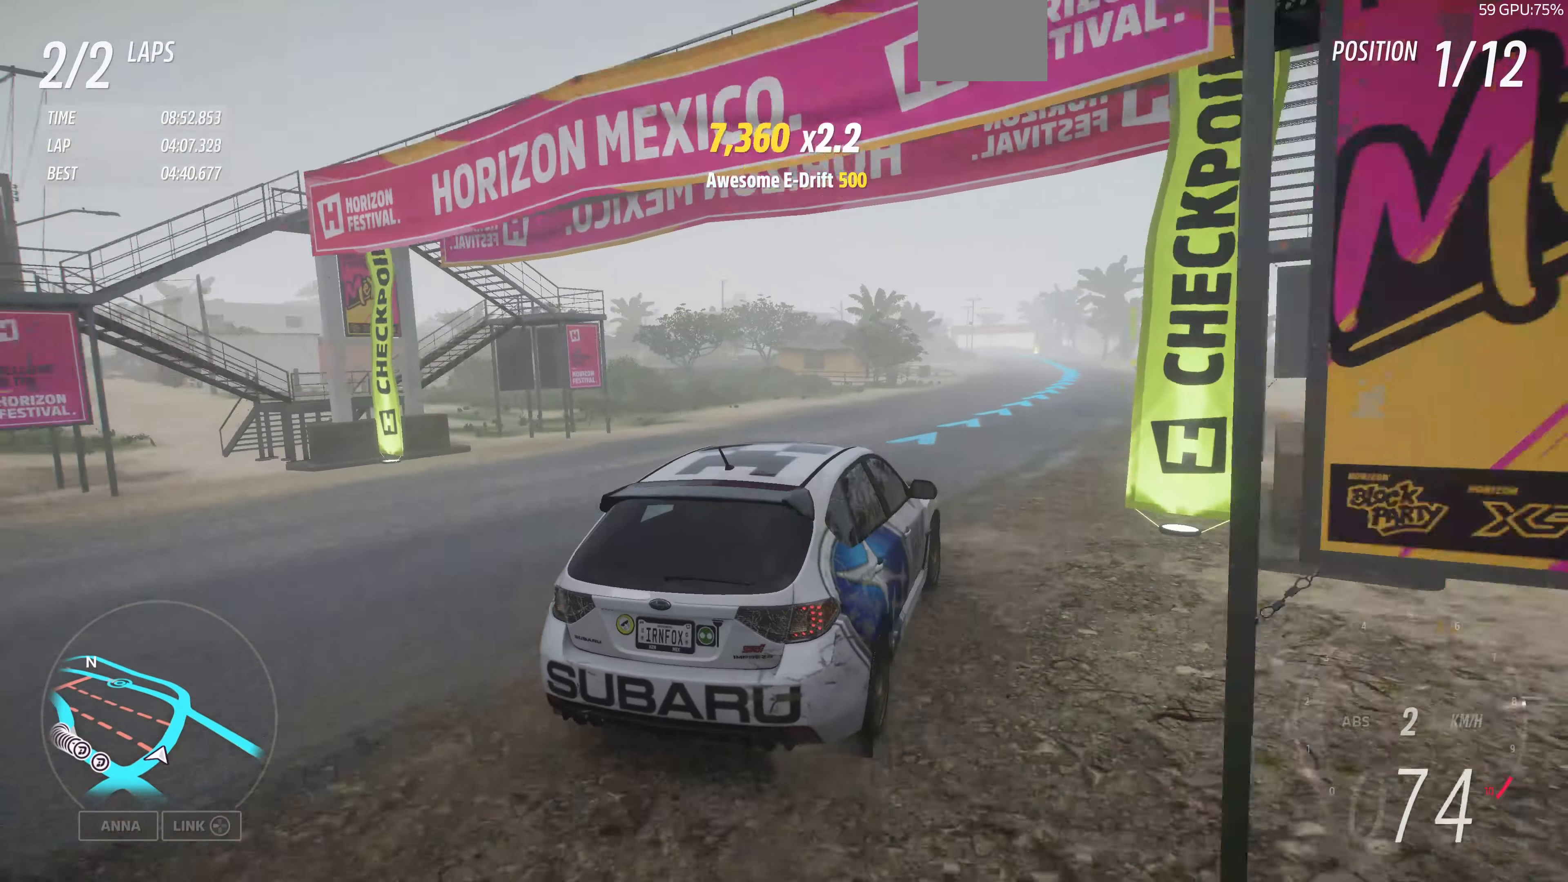
{"buttons": ["R2"], "left_stick": "up", "right_stick": "up", "events": []}